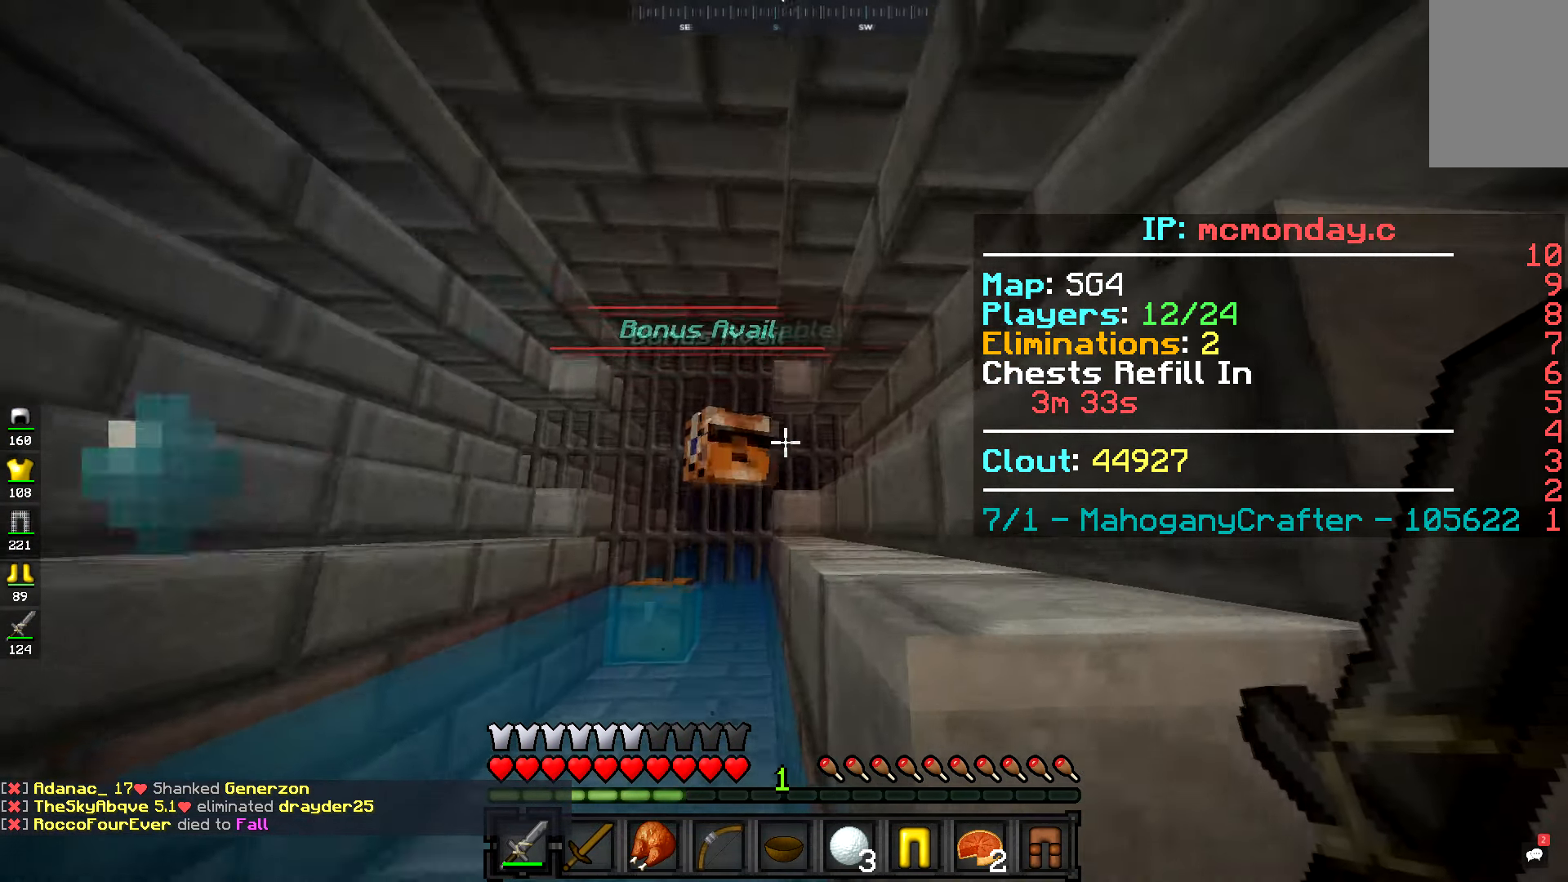
Gameplay with keyboard and mouse; each line is a JSON object with the keys and mouse buttons held at the frame after it. "events" lists presses ("down") and releases ("up") of "a", "d", "s", "space", "w", "mouse_left" and "mouse_right" between this image and that frame as [ms after this image, input, new state], when the widget could be followed in between. "mouse_left", "mouse_right" = the "left", "right" buttons of the "mouse" list. No other keys are recorded. Fast repeated clicks can show as one long hold. Mouse movement is not recorded.
{"keys": ["w"], "mouse": [], "events": [[184, "mouse_right", "down"], [234, "a", "down"], [234, "w", "down"], [250, "mouse_right", "up"], [450, "a", "up"]]}
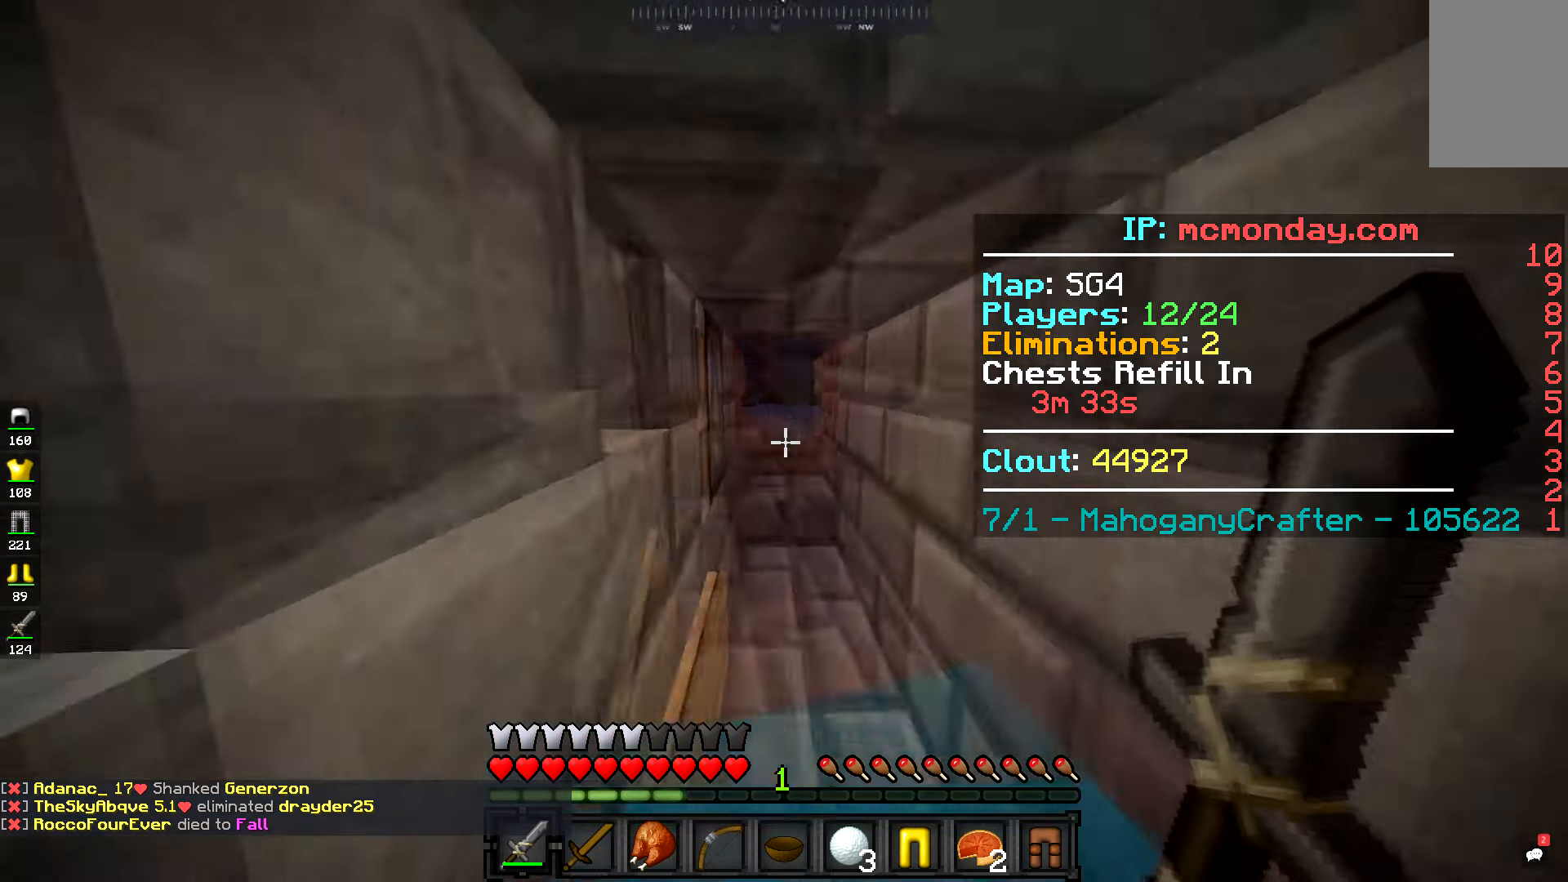
{"keys": ["w"], "mouse": [], "events": []}
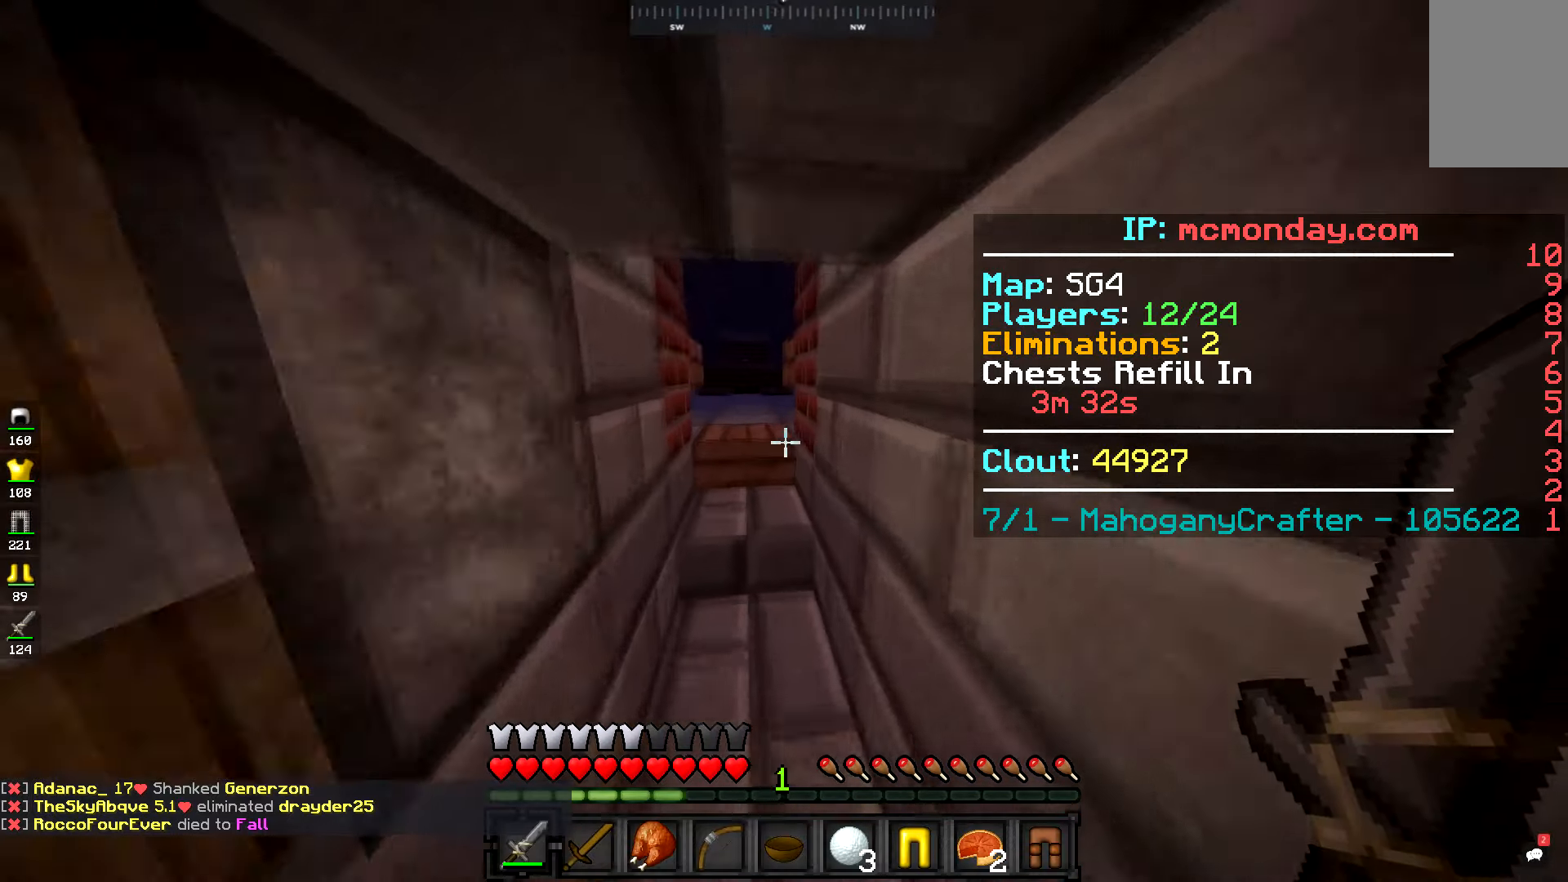
{"keys": ["w"], "mouse": [], "events": []}
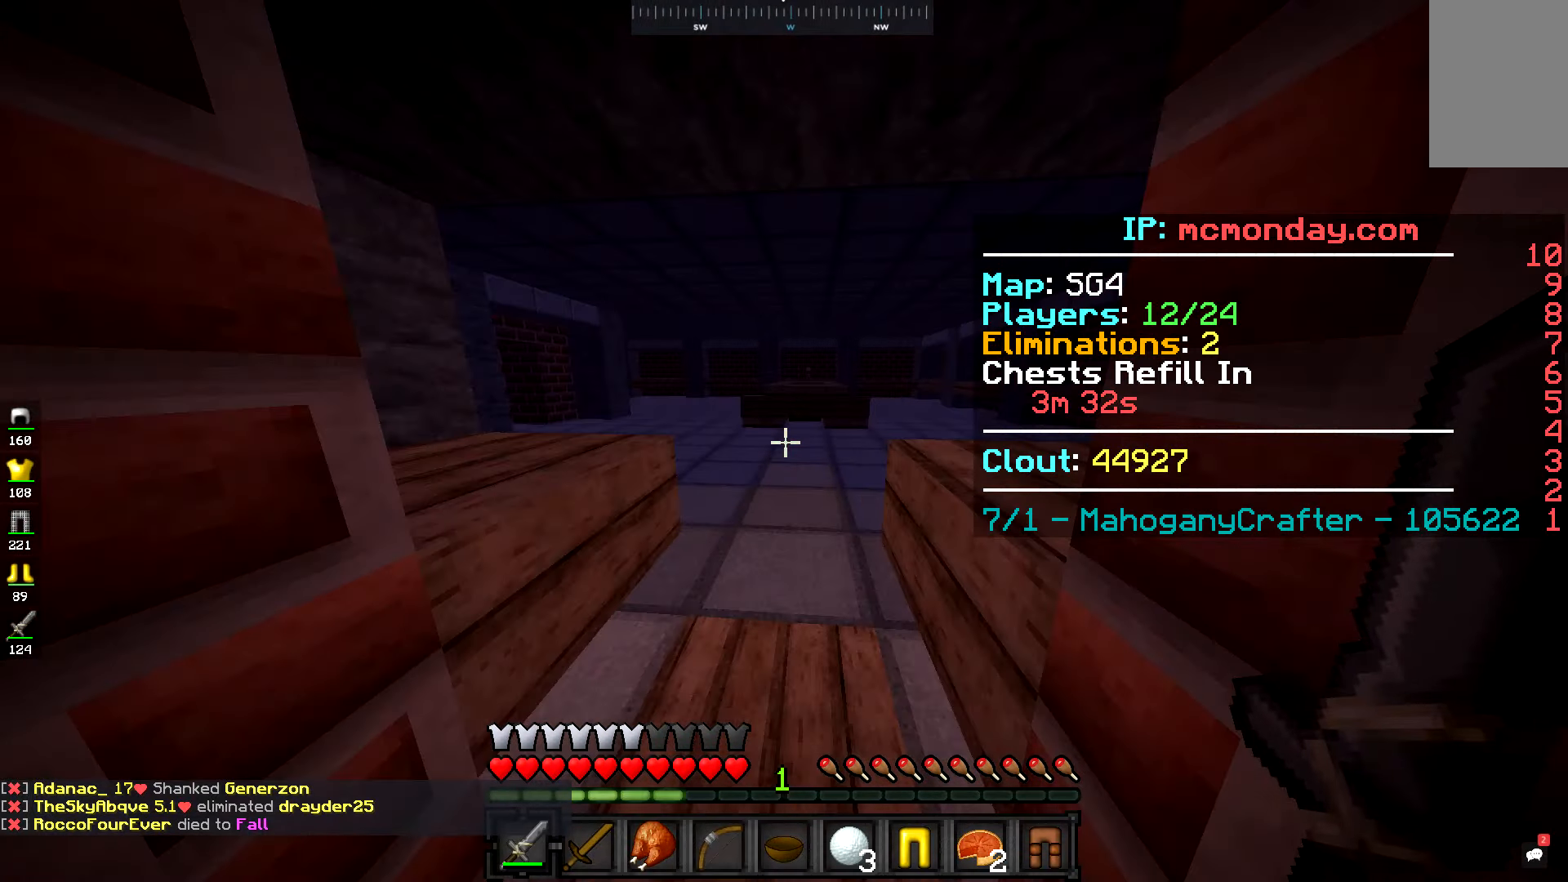
{"keys": ["w"], "mouse": [], "events": []}
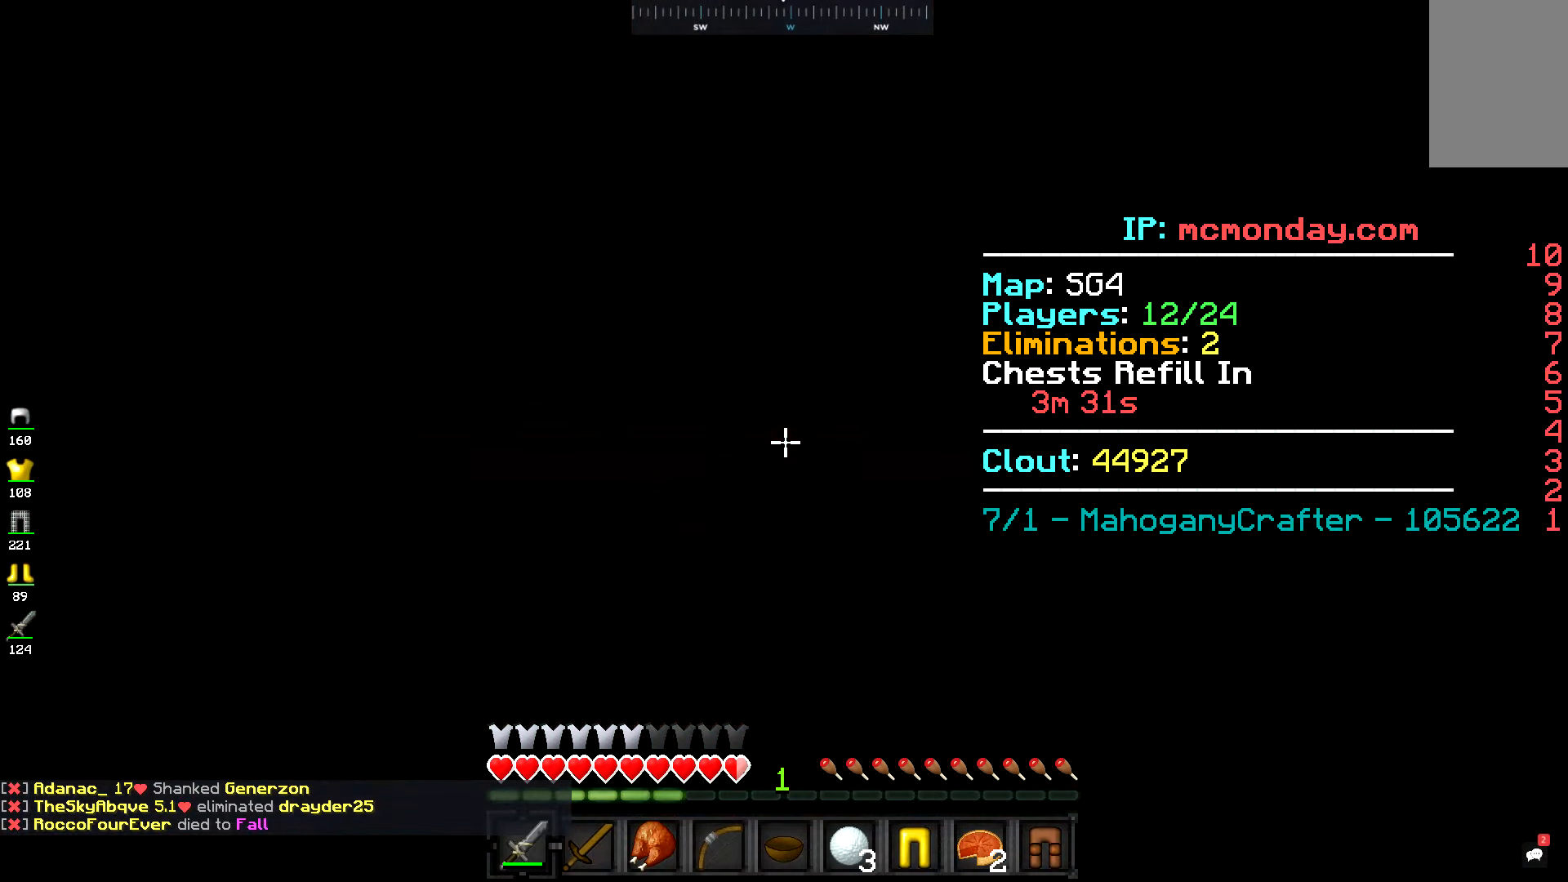
{"keys": ["w"], "mouse": [], "events": []}
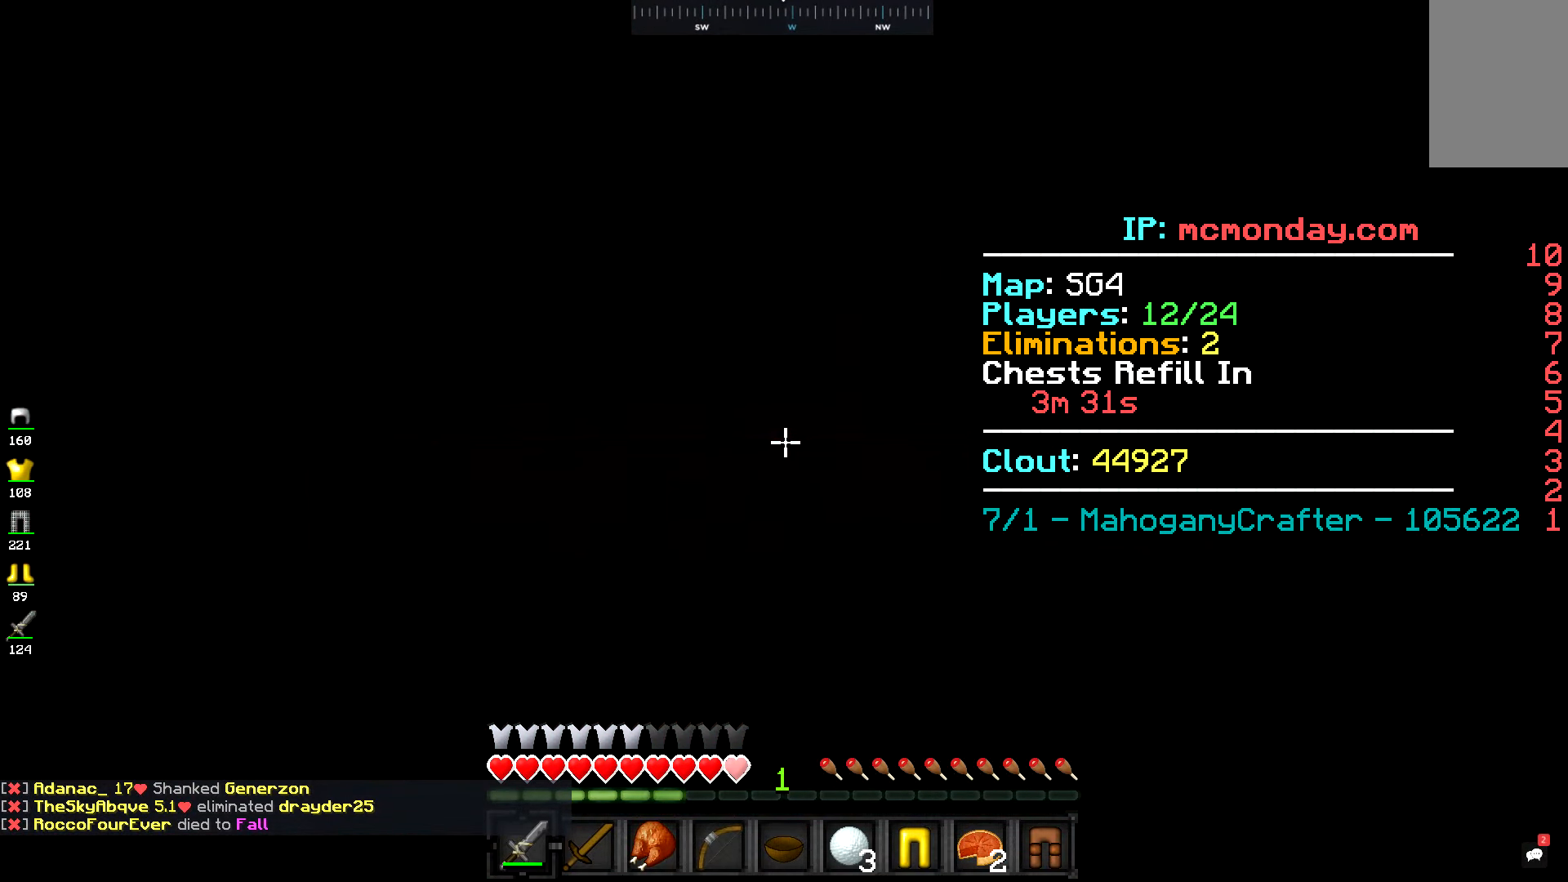
{"keys": ["a", "s"], "mouse": [], "events": [[350, "a", "down"], [350, "mouse_left", "down"], [417, "mouse_left", "up"], [451, "w", "up"], [501, "s", "down"]]}
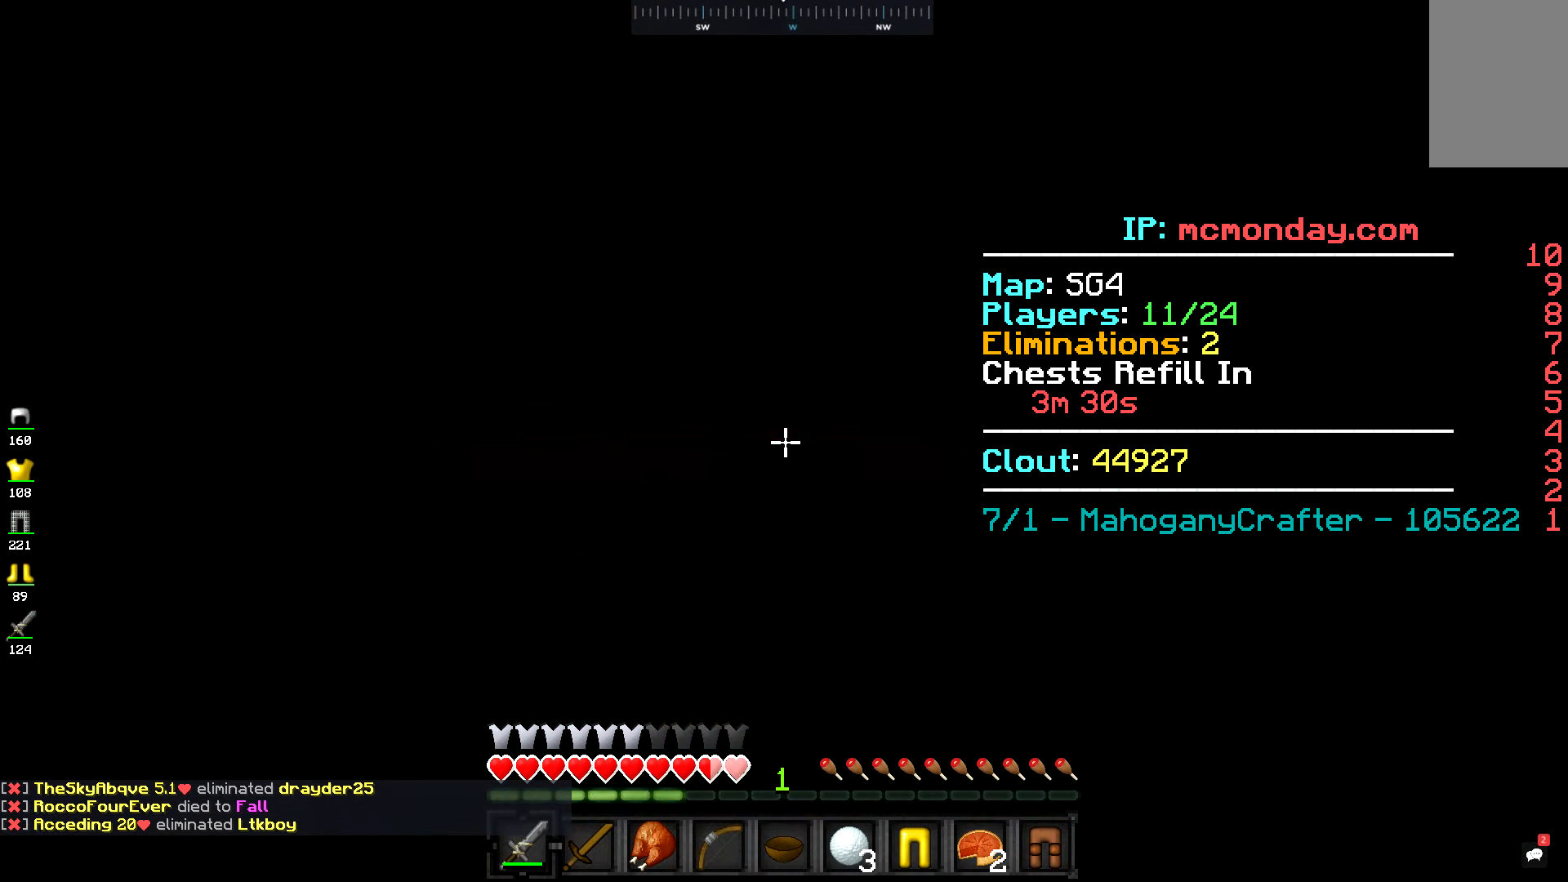
{"keys": ["s"], "mouse": [], "events": [[116, "a", "up"]]}
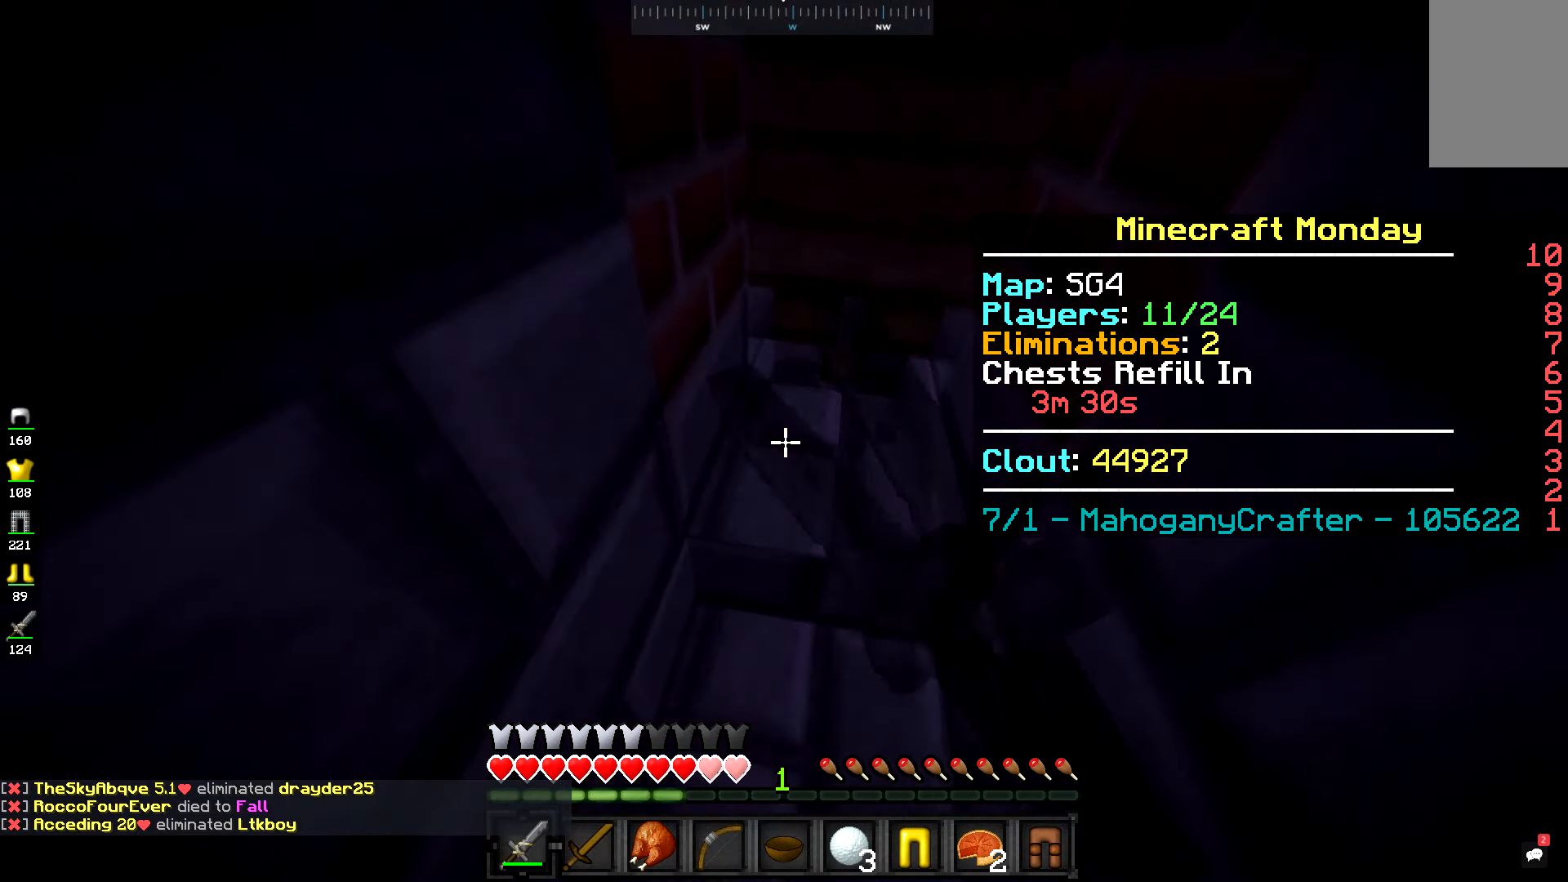
{"keys": [], "mouse": [], "events": [[417, "s", "up"]]}
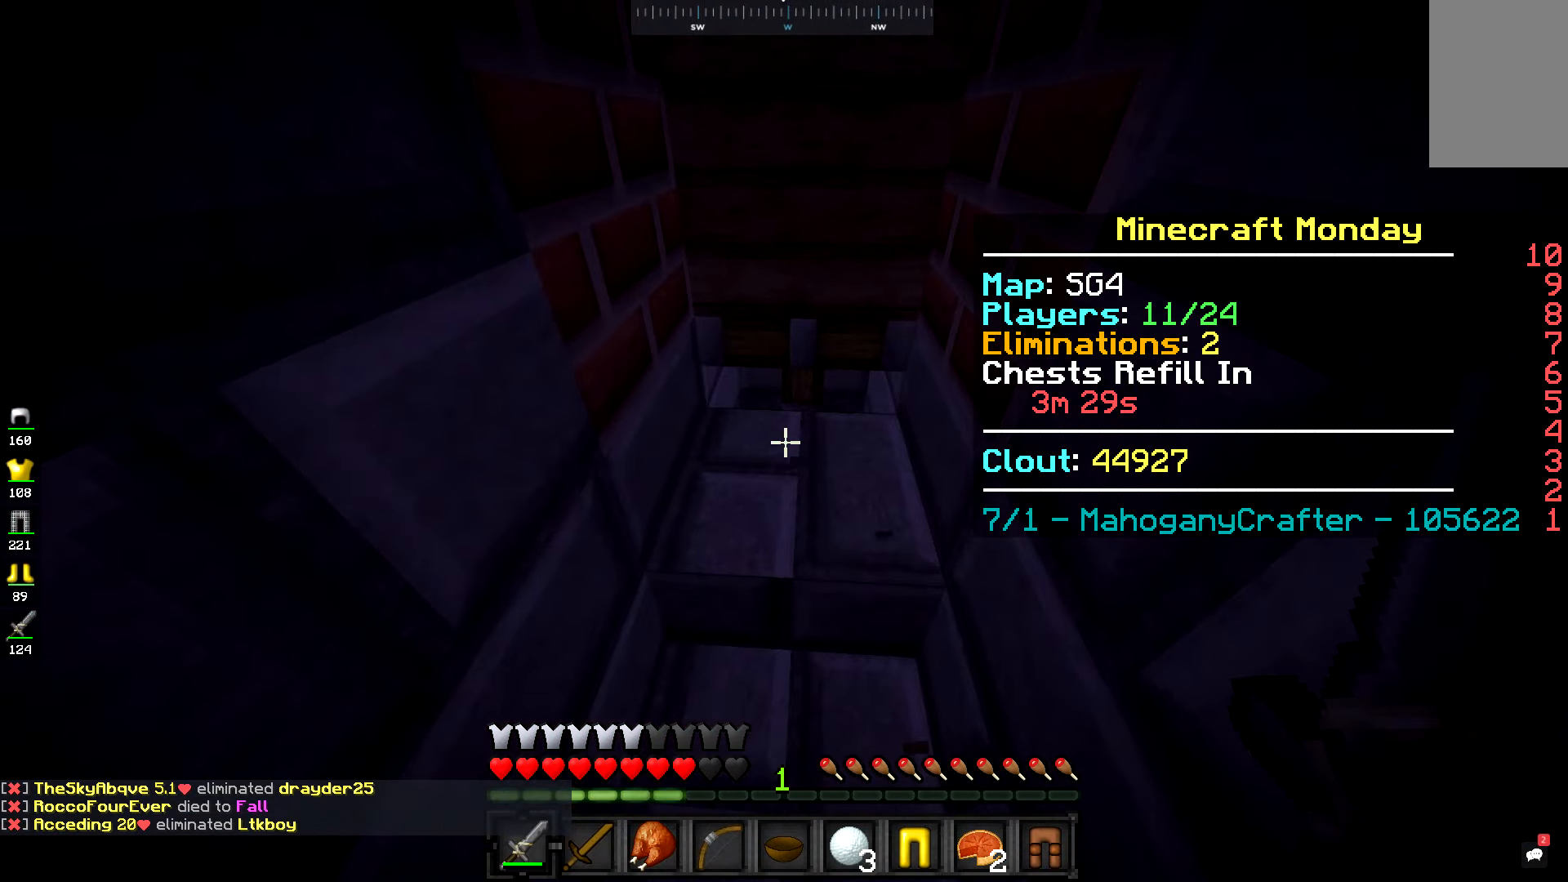
{"keys": [], "mouse": [], "events": [[183, "a", "down"], [467, "a", "up"]]}
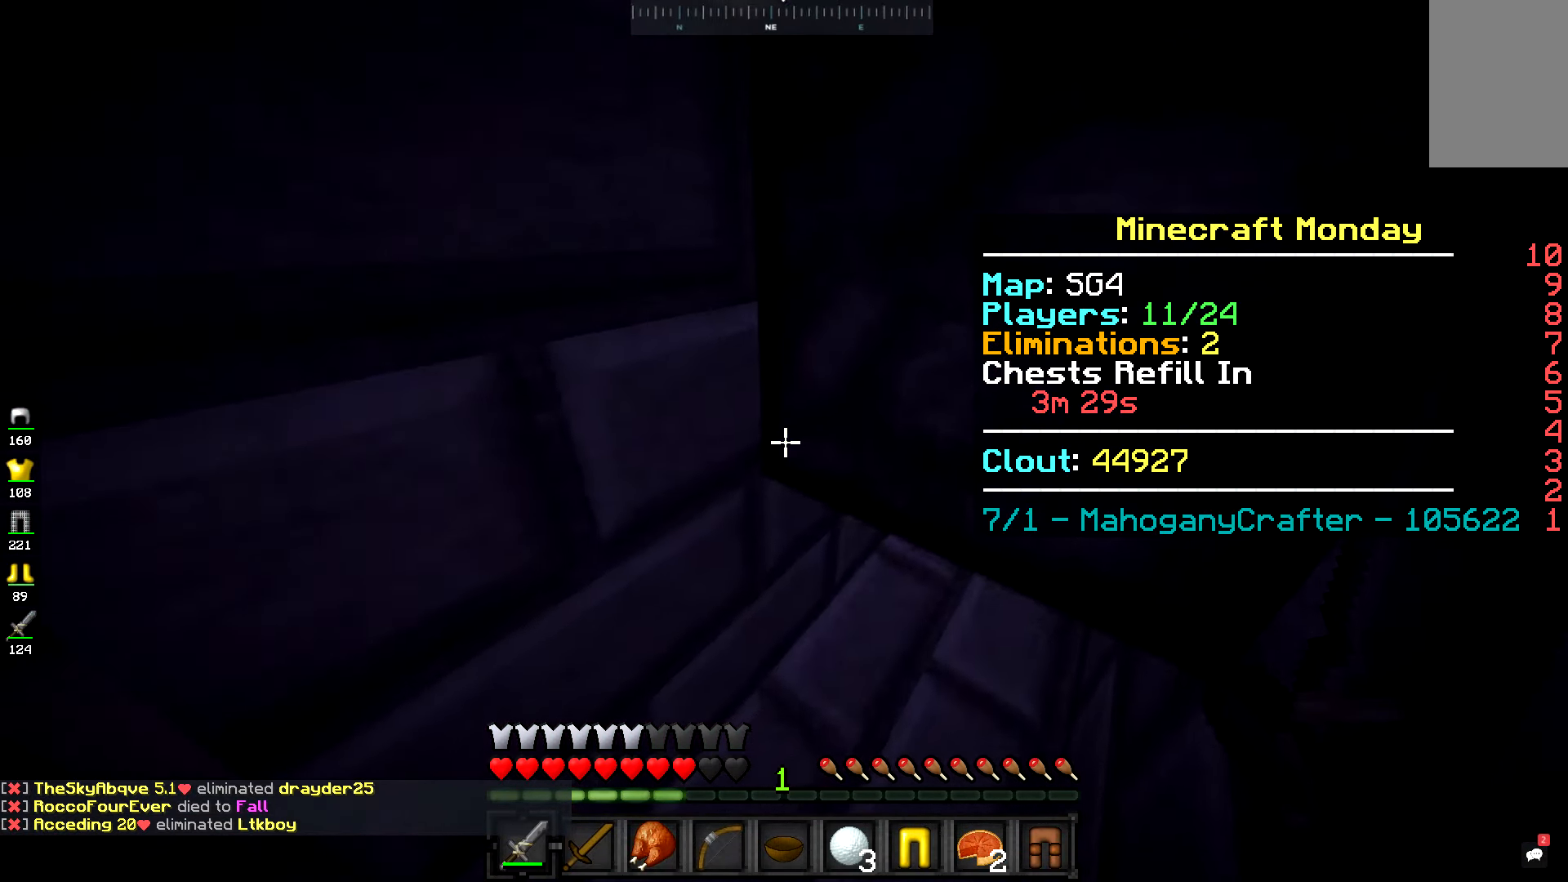
{"keys": ["s"], "mouse": [], "events": [[484, "s", "down"]]}
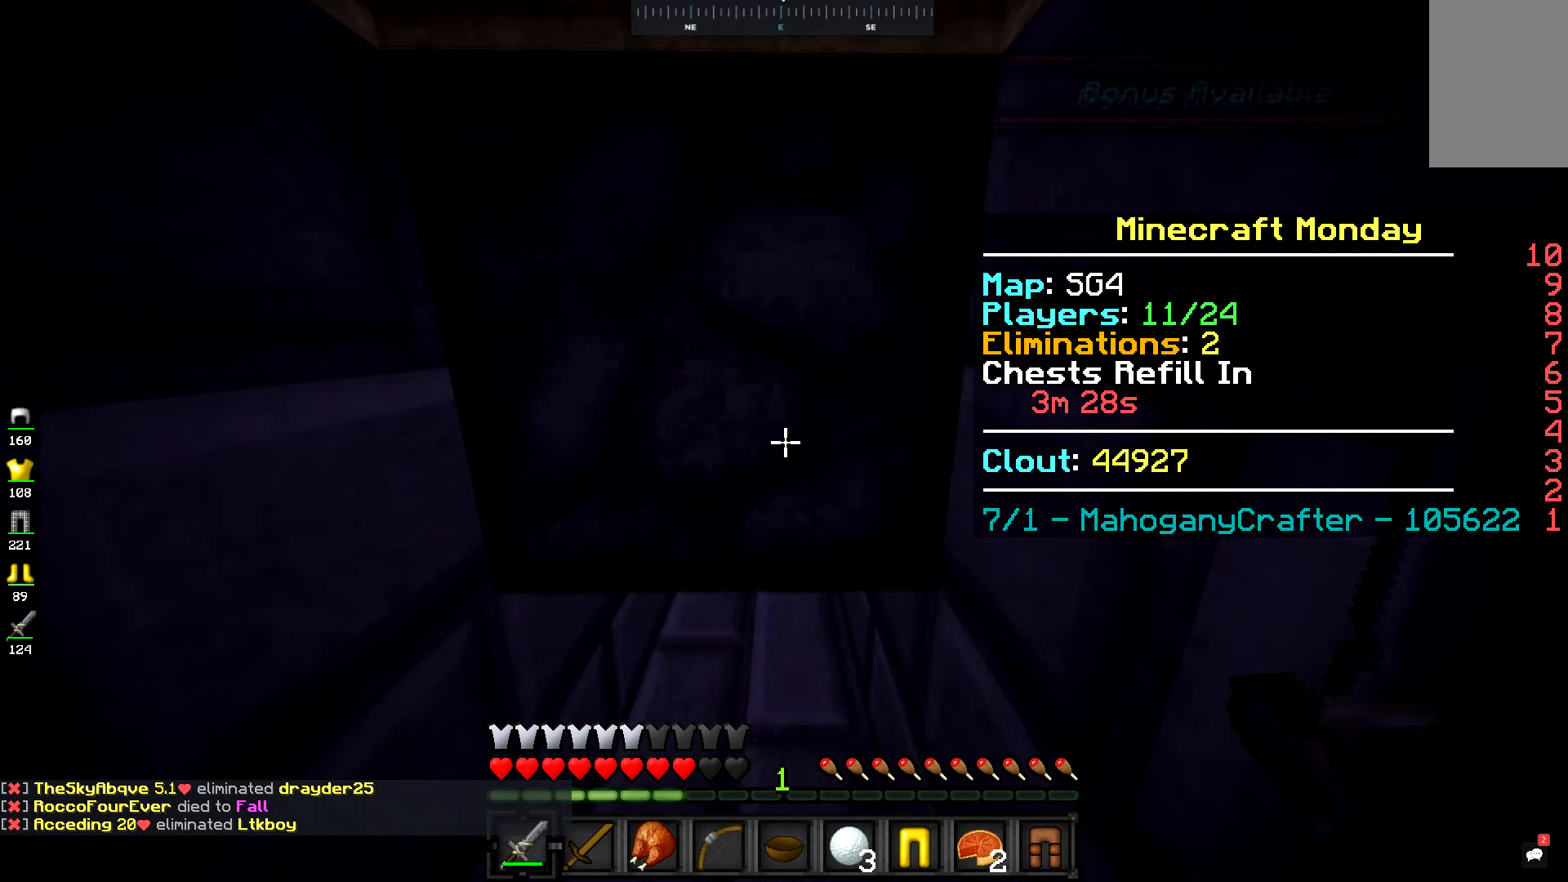
{"keys": ["s"], "mouse": [], "events": []}
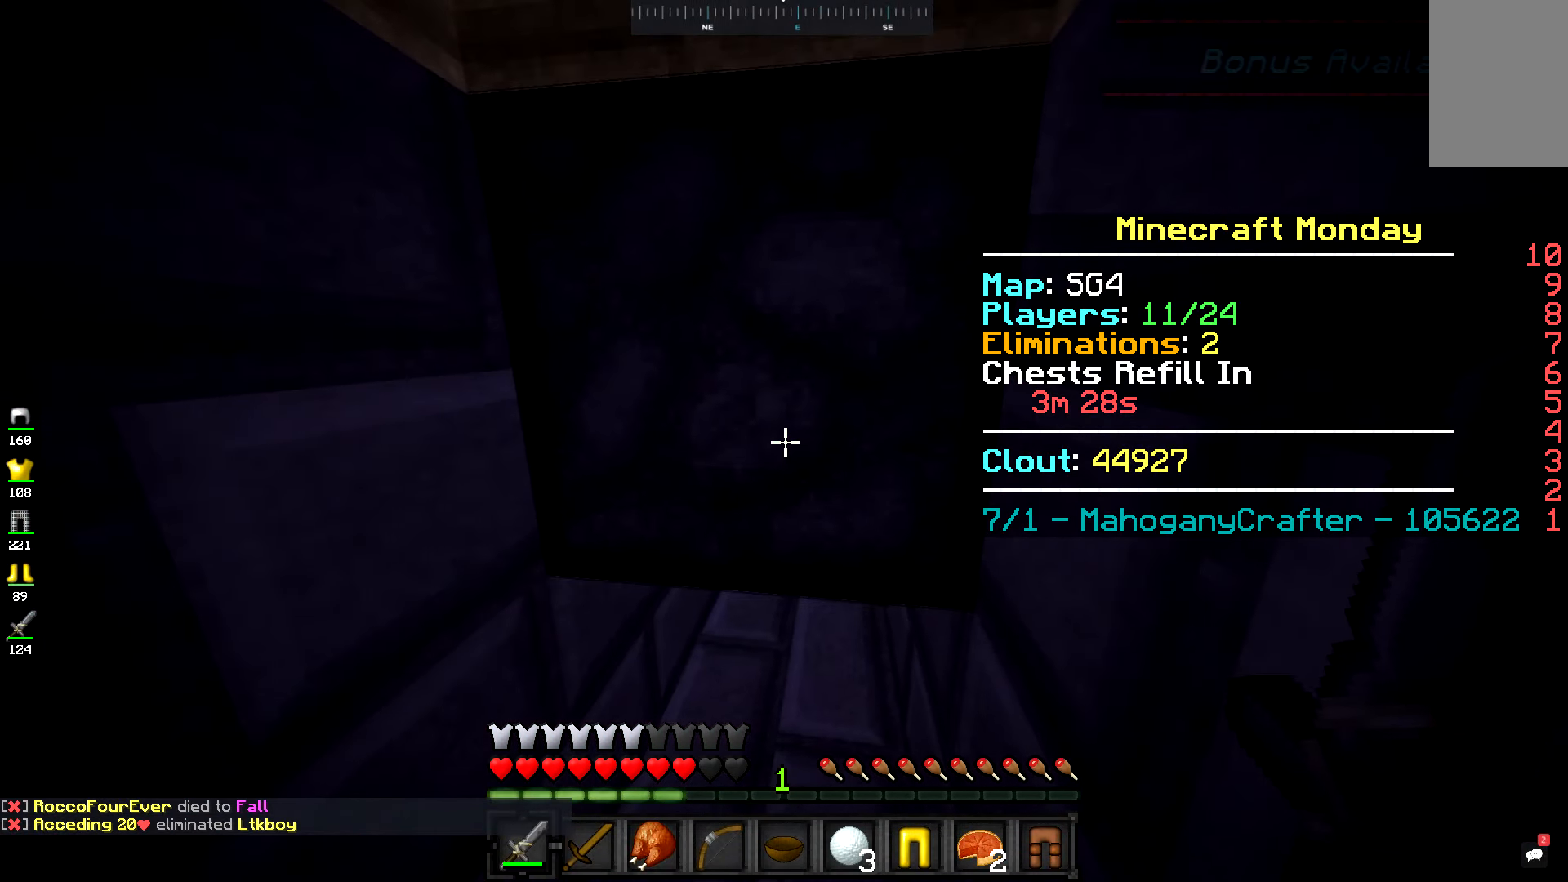
{"keys": ["s"], "mouse": [], "events": [[50, "mouse_left", "down"], [134, "mouse_left", "up"]]}
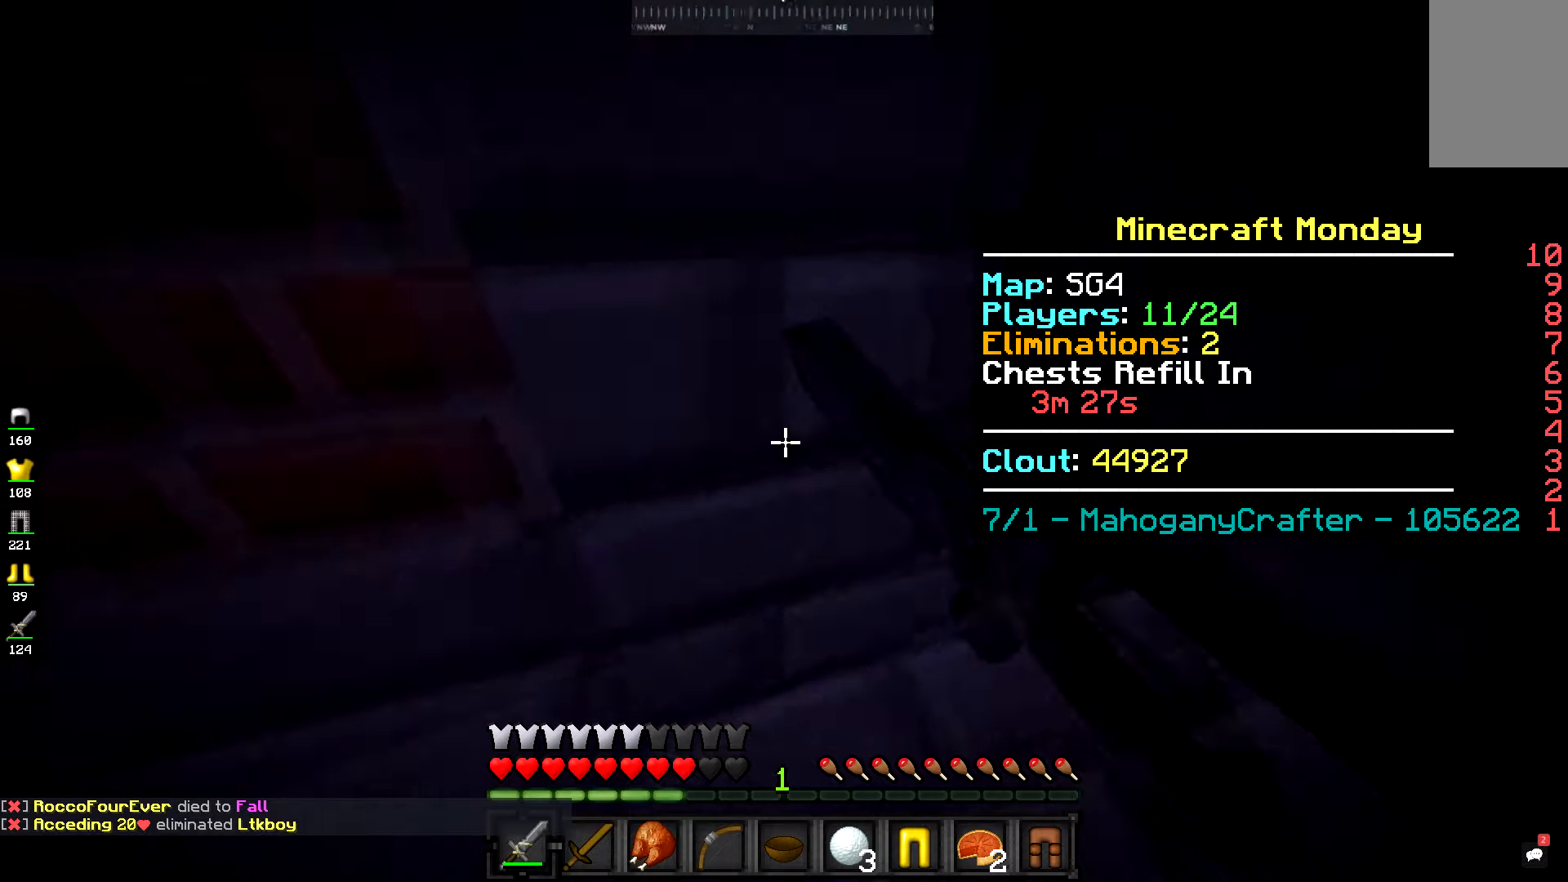
{"keys": [], "mouse": [], "events": [[317, "s", "up"]]}
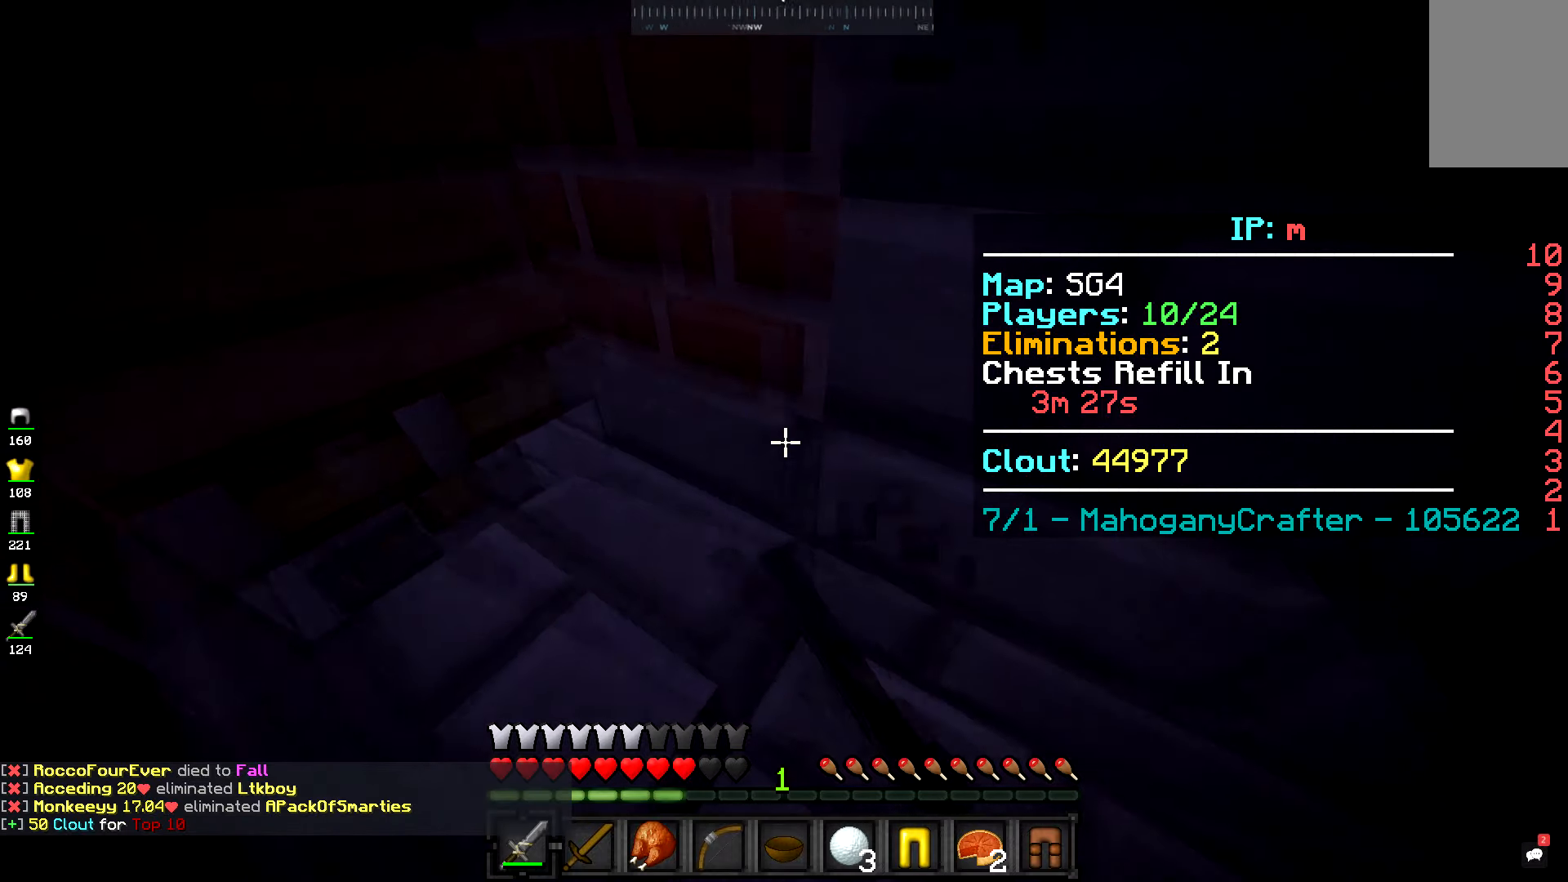
{"keys": [], "mouse": [], "events": []}
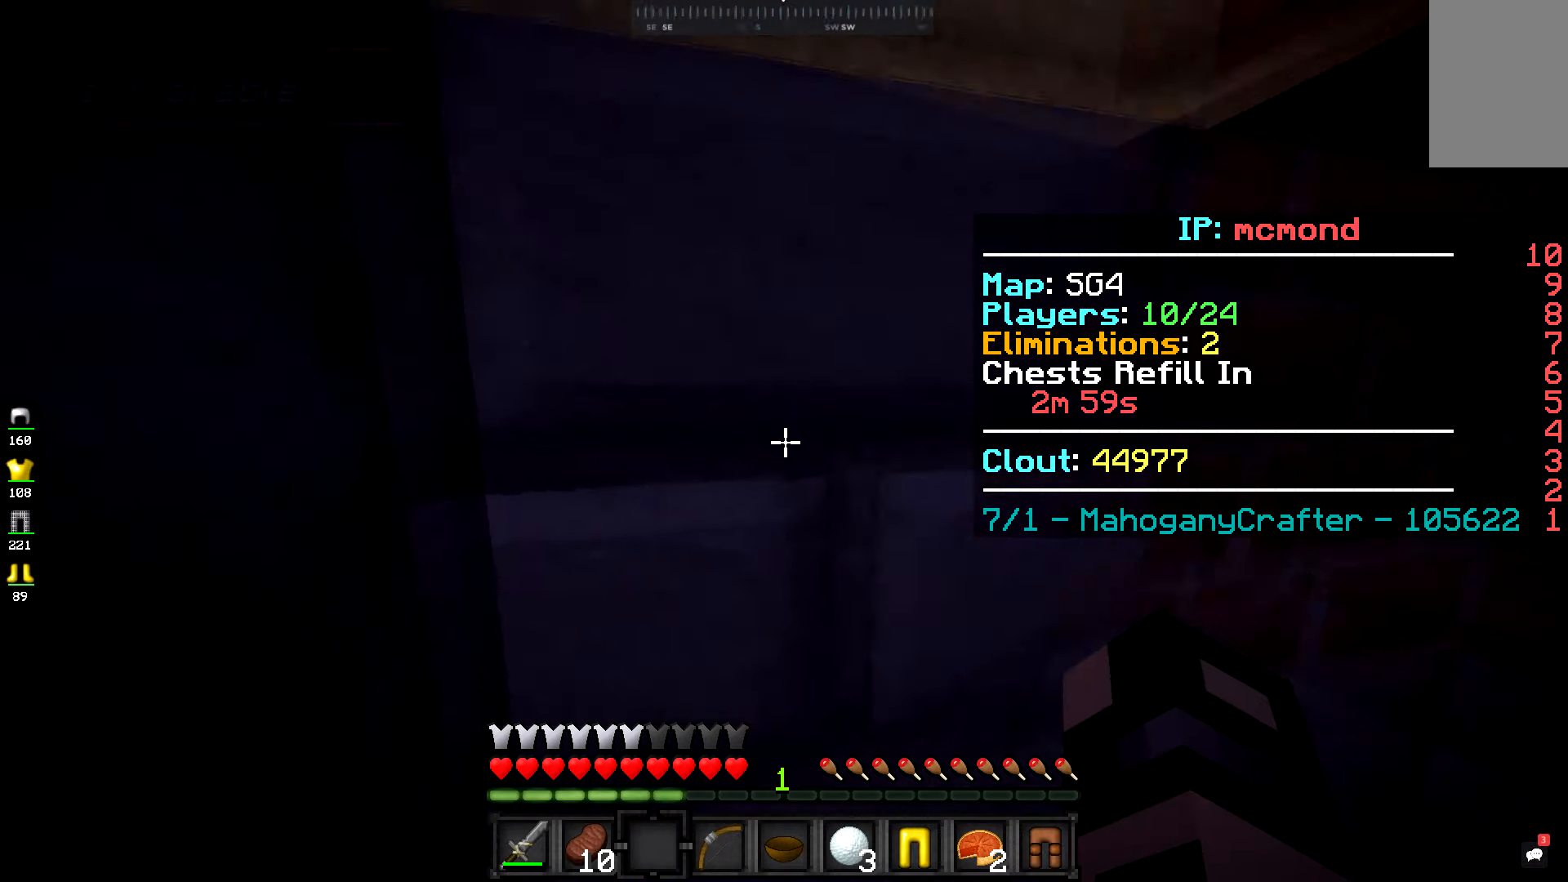
{"keys": ["w"], "mouse": [], "events": [[334, "w", "down"]]}
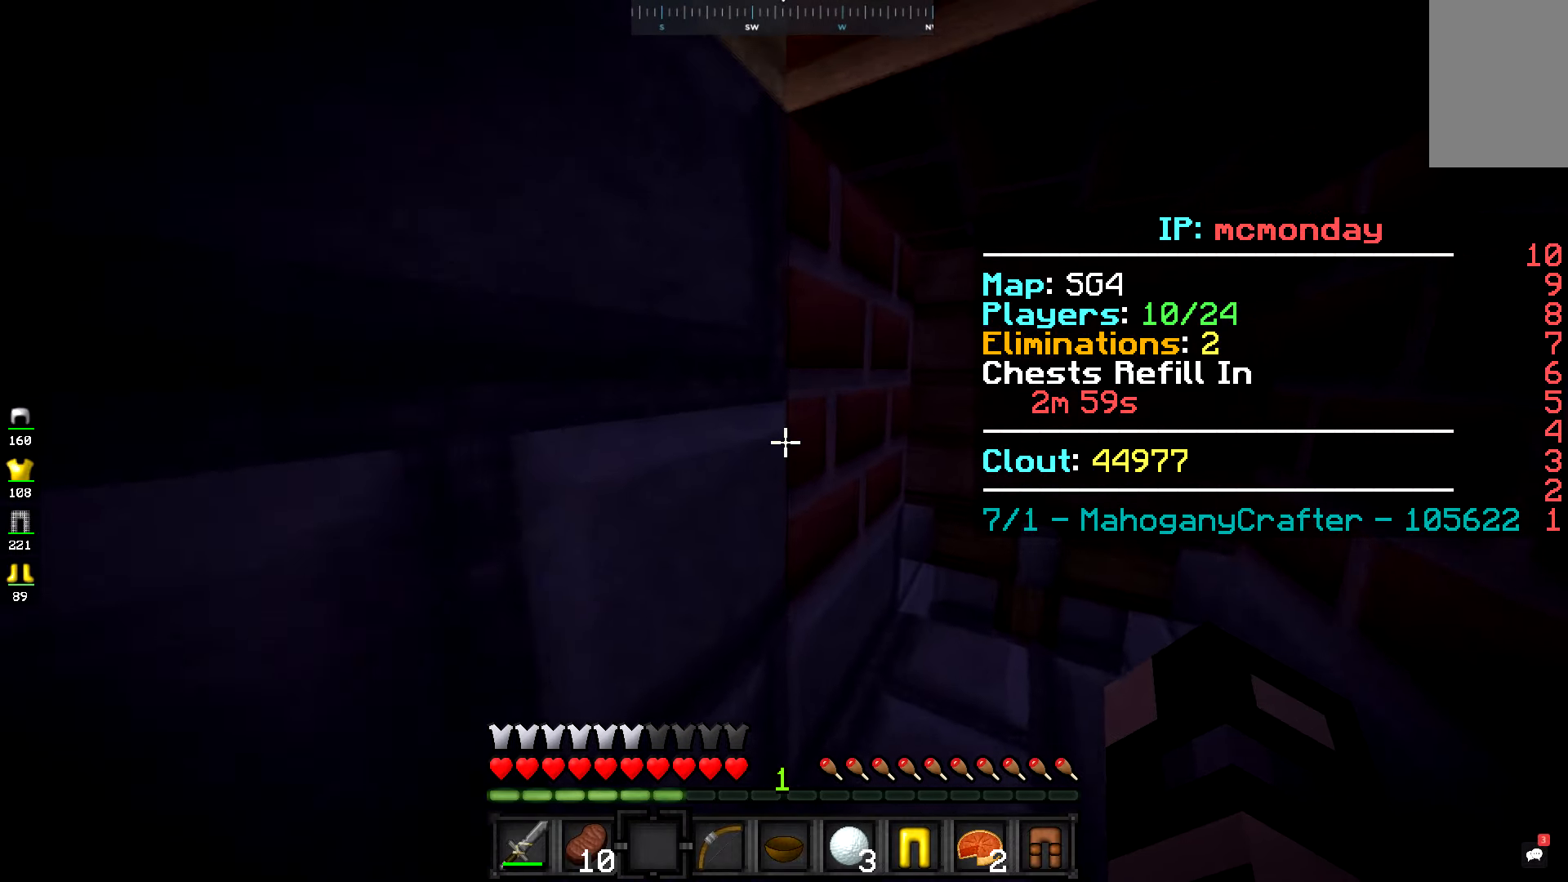
{"keys": [], "mouse": [], "events": [[251, "w", "up"]]}
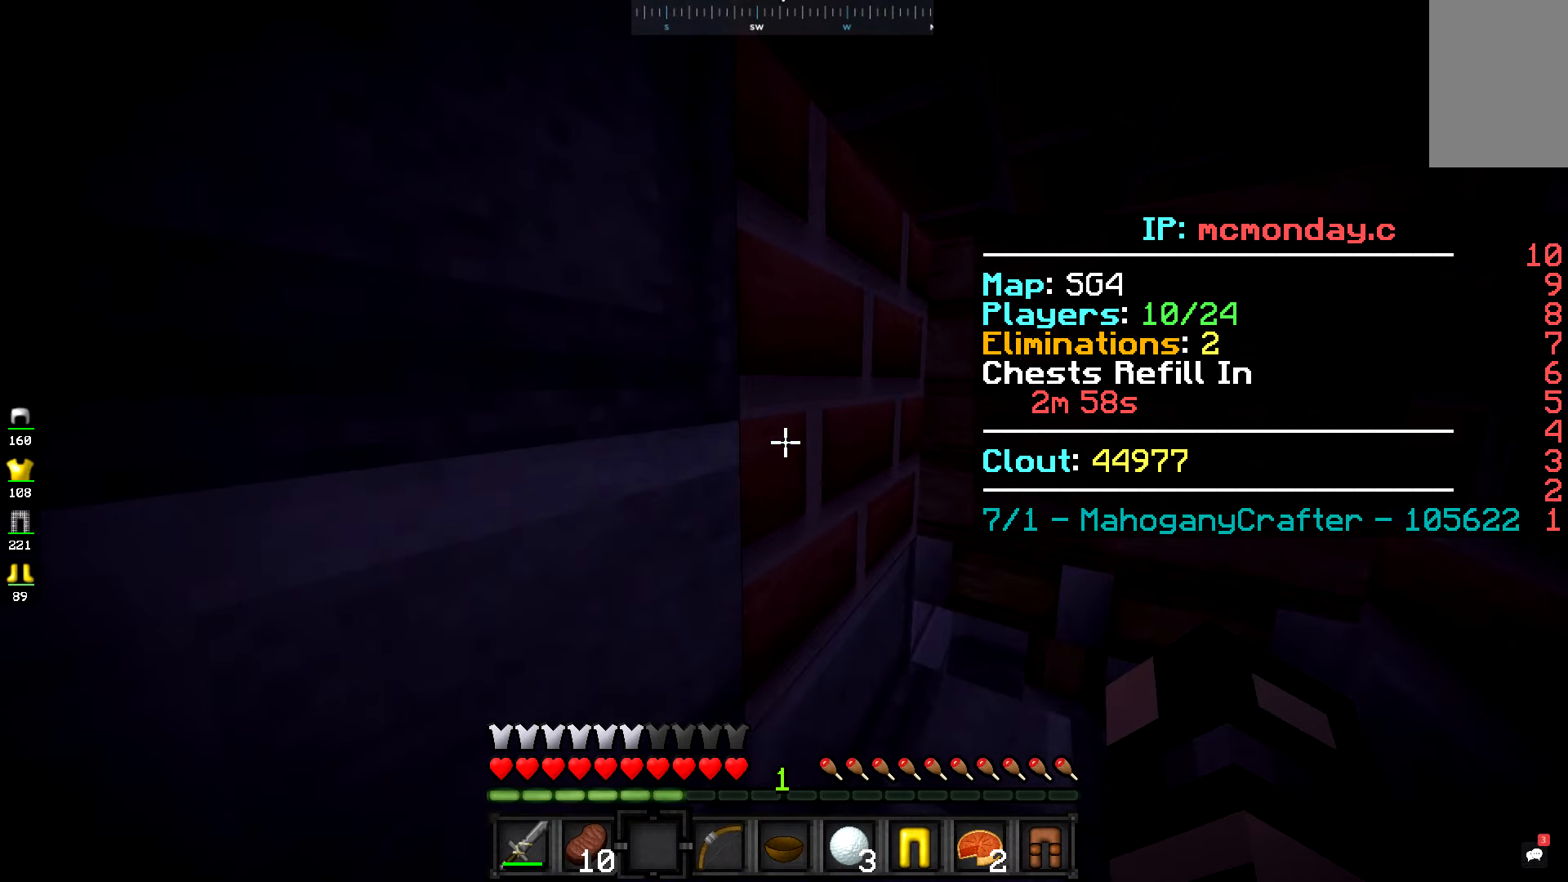
{"keys": ["s"], "mouse": [], "events": [[400, "s", "down"]]}
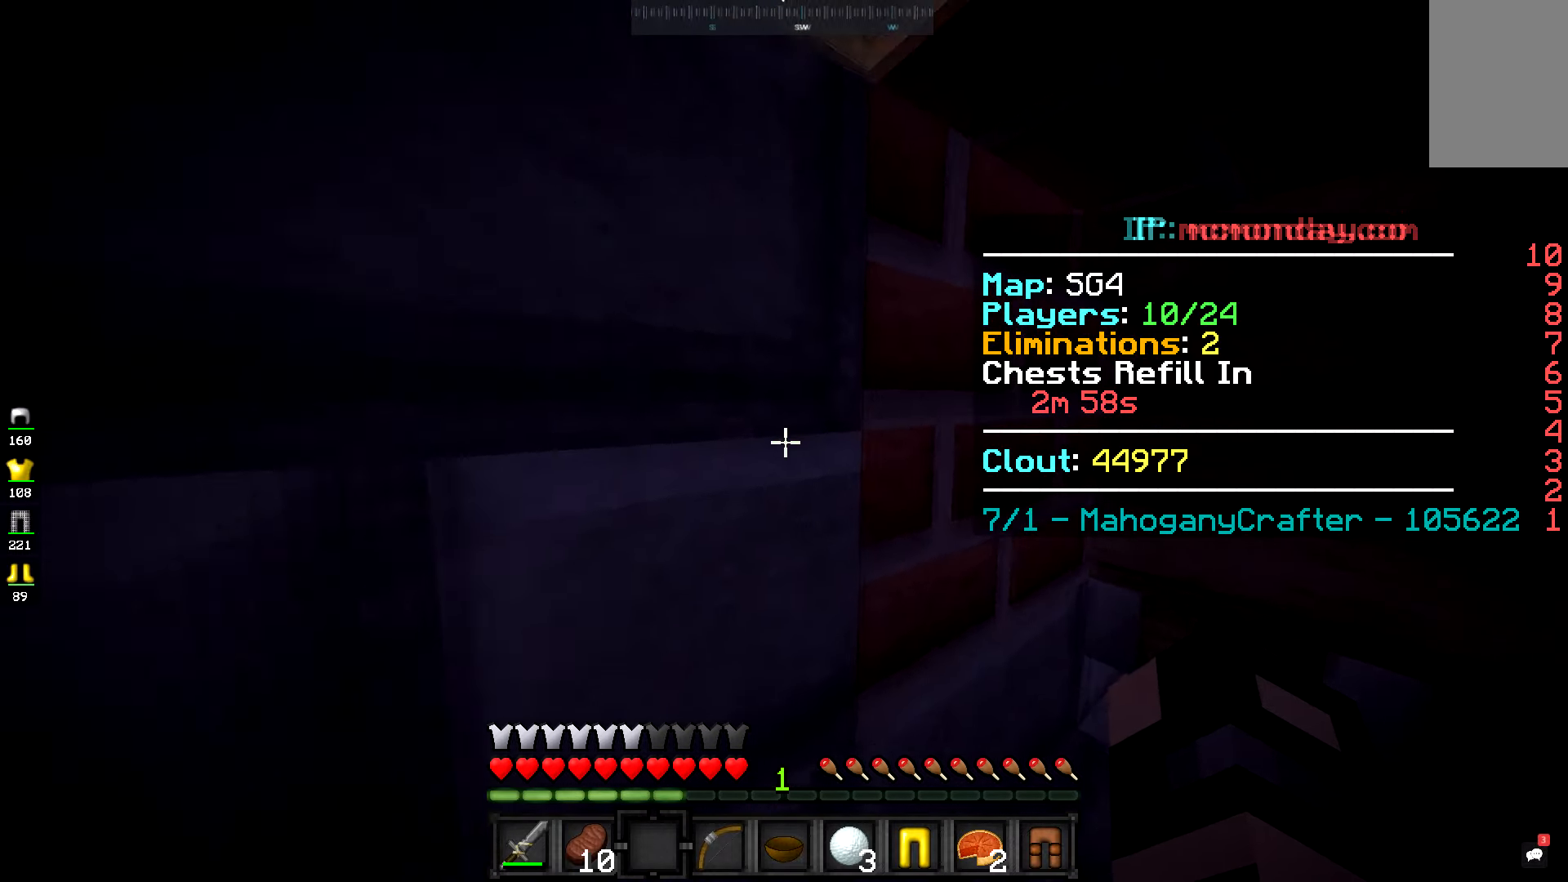
{"keys": ["s"], "mouse": [], "events": []}
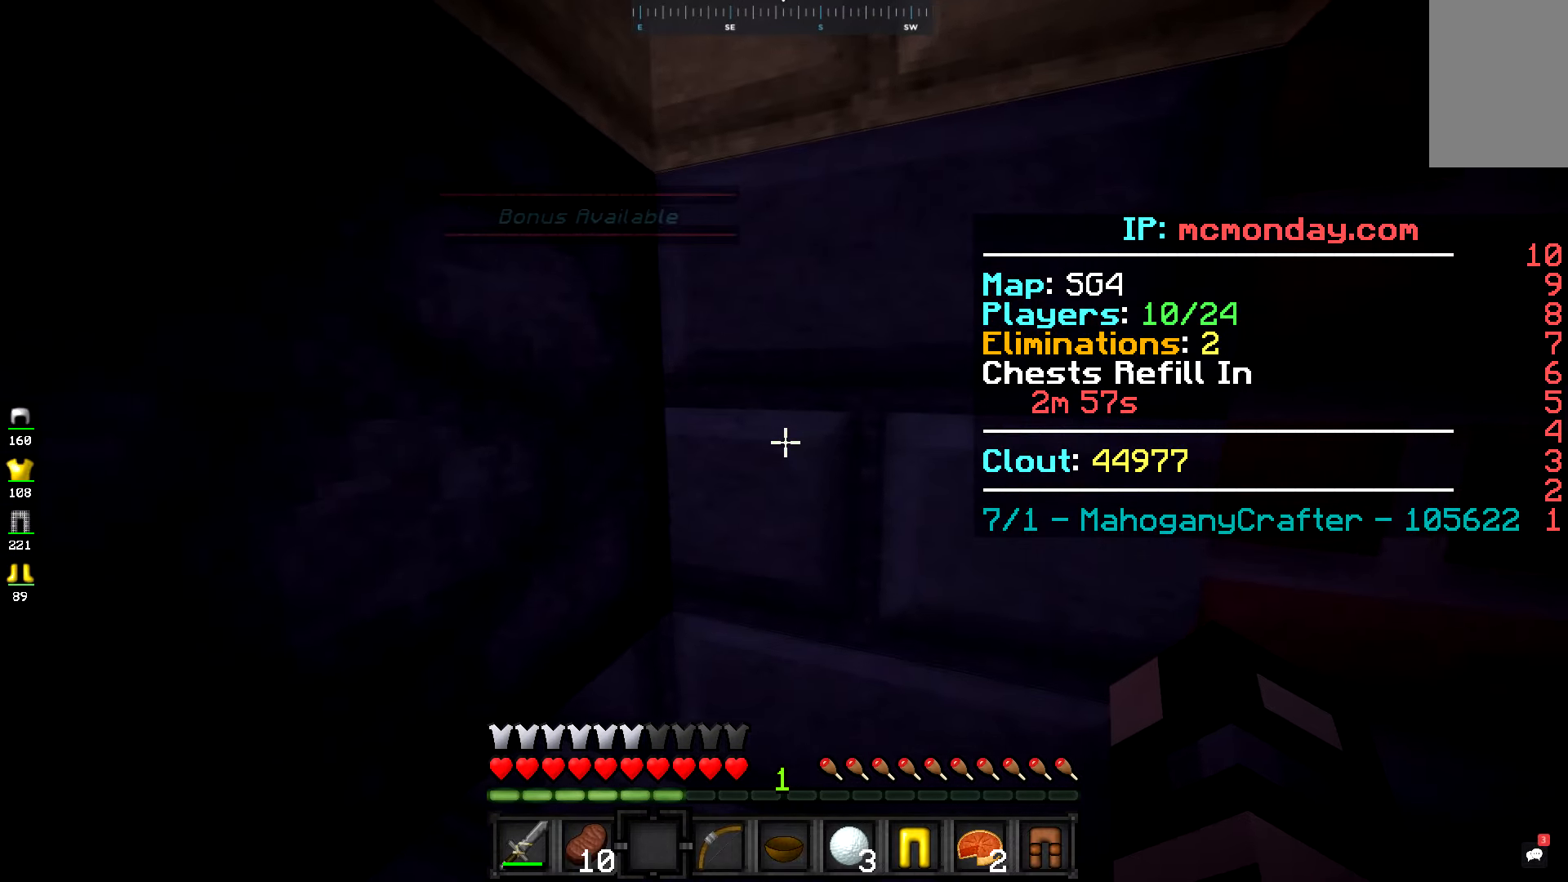
{"keys": ["s"], "mouse": [], "events": [[334, "mouse_left", "down"], [417, "mouse_left", "up"]]}
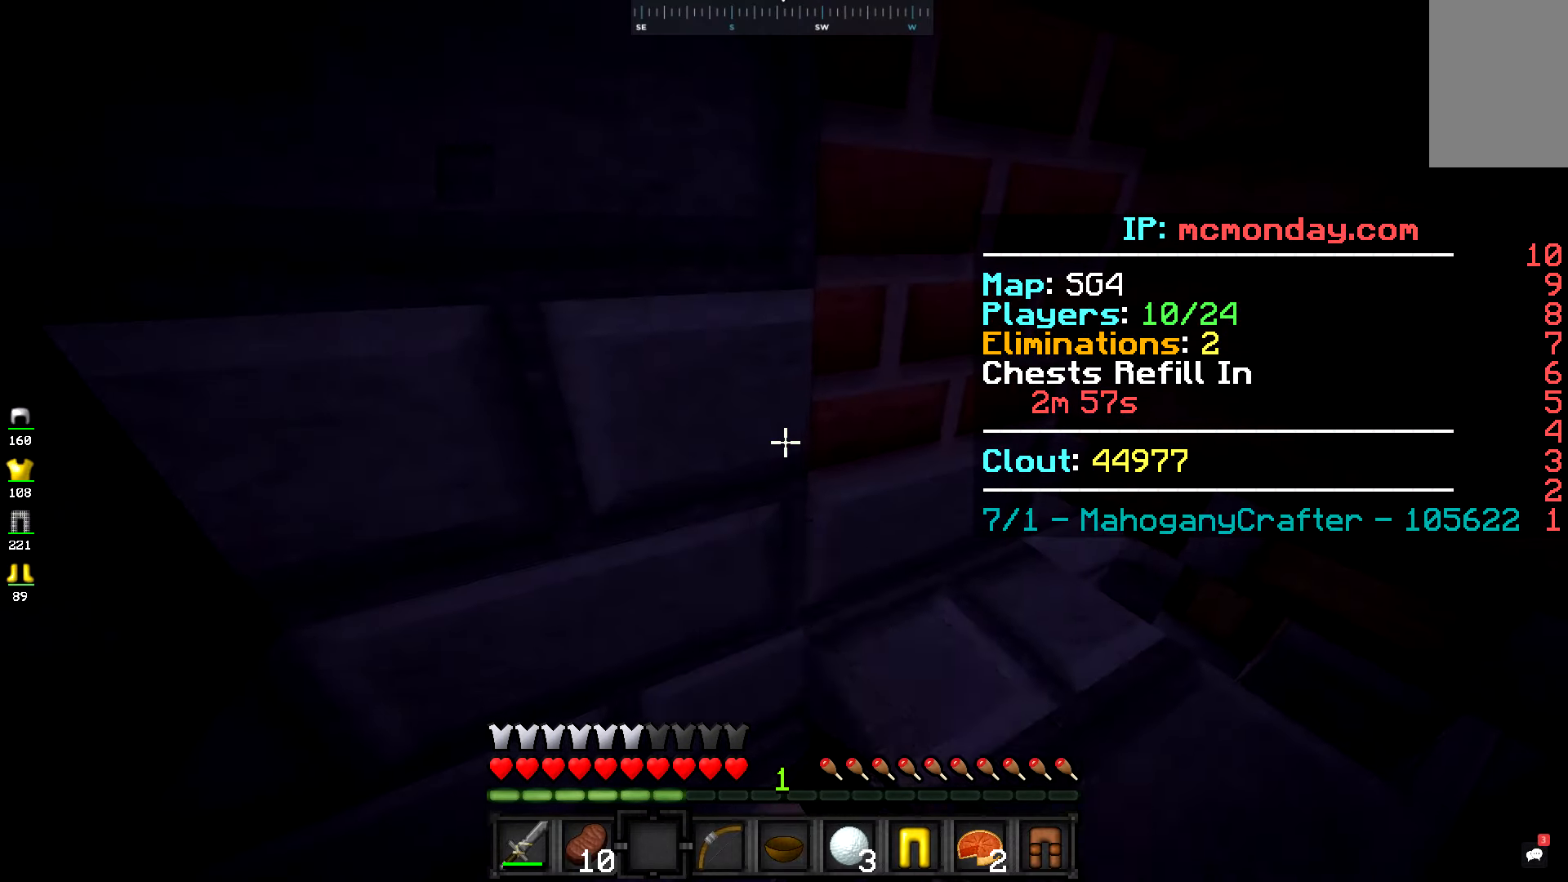
{"keys": ["w"], "mouse": [], "events": [[267, "s", "up"], [384, "w", "down"]]}
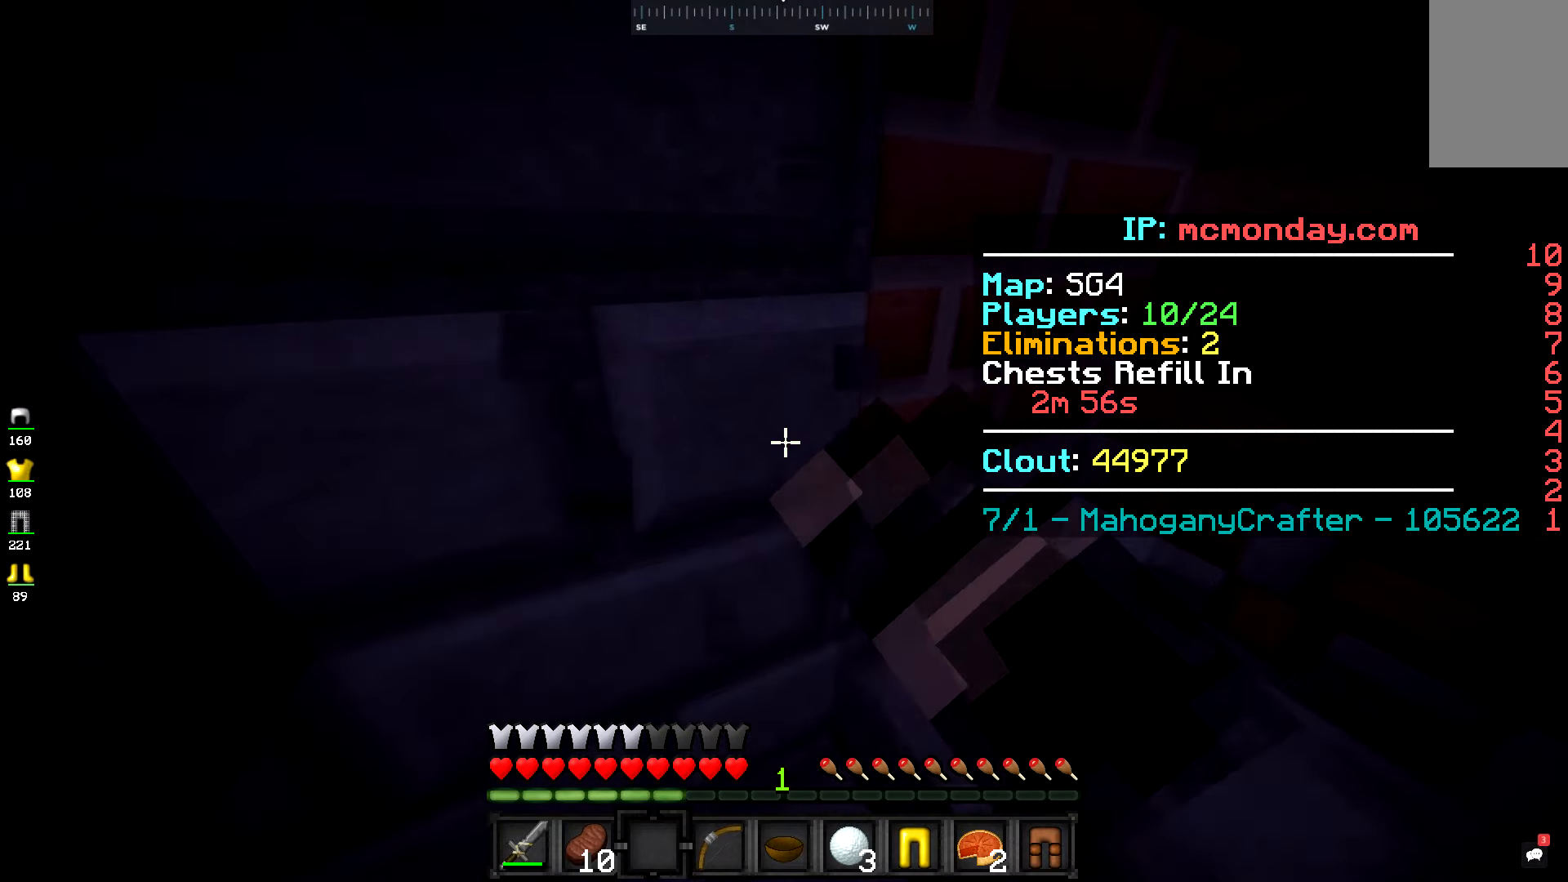
{"keys": ["w"], "mouse": [], "events": []}
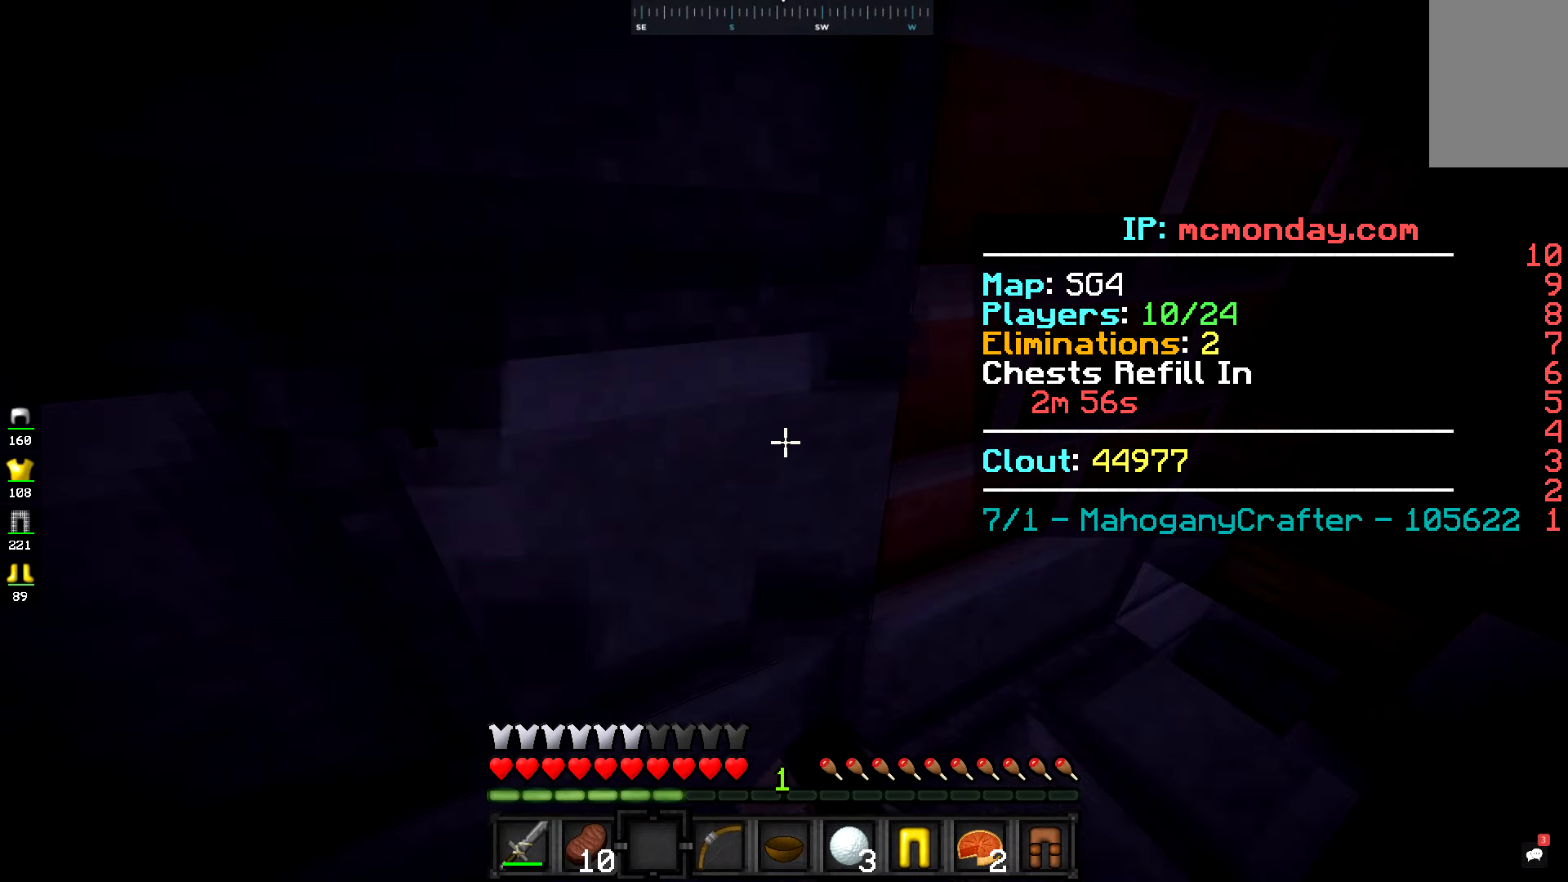
{"keys": ["w"], "mouse": [], "events": []}
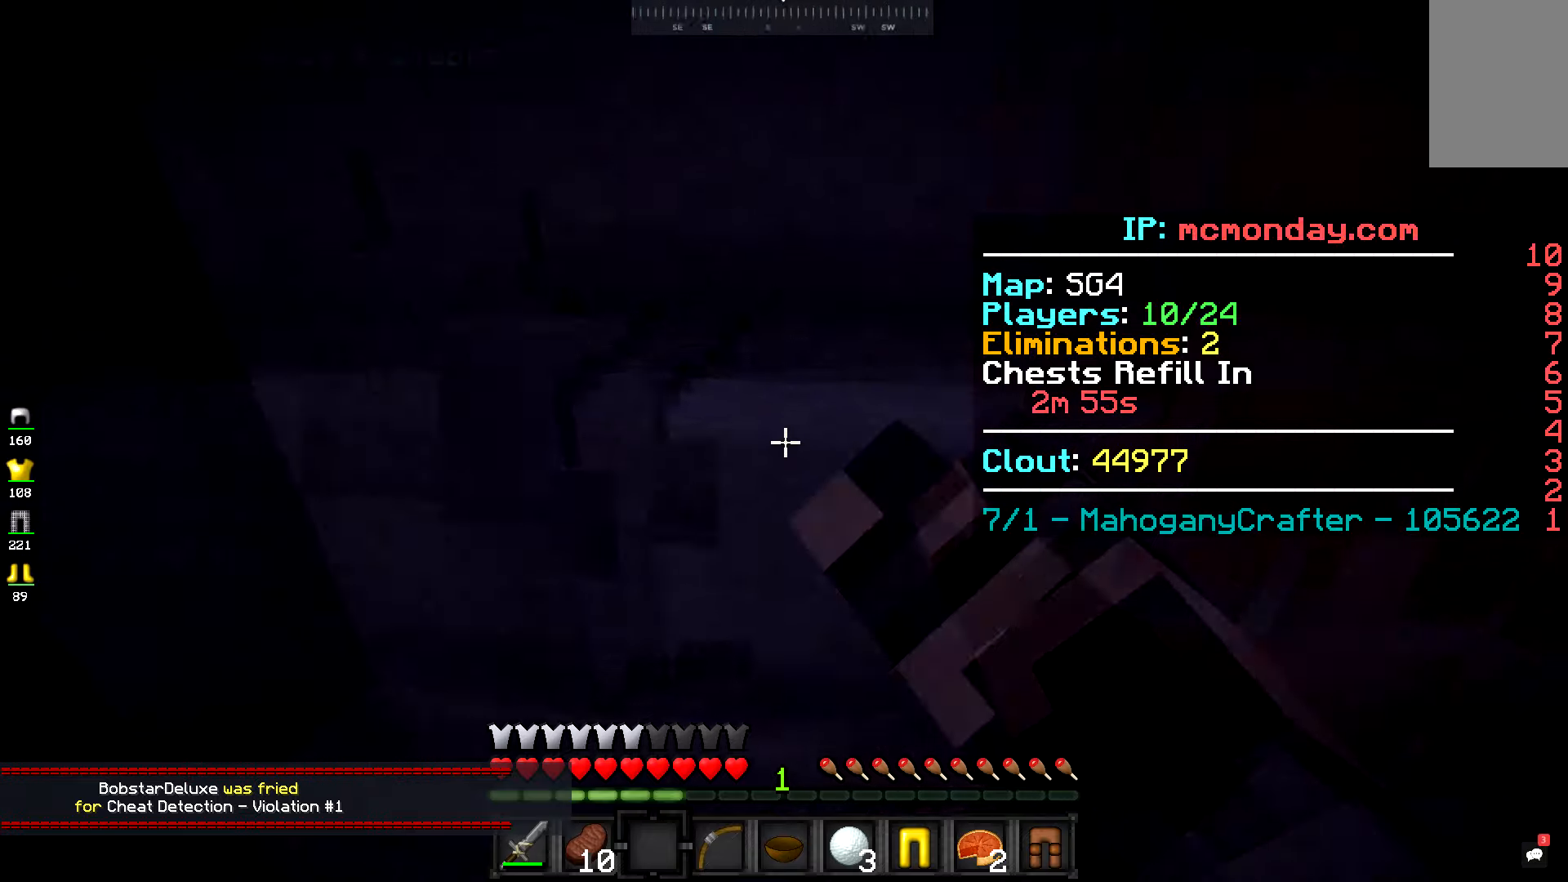
{"keys": ["w"], "mouse": [], "events": []}
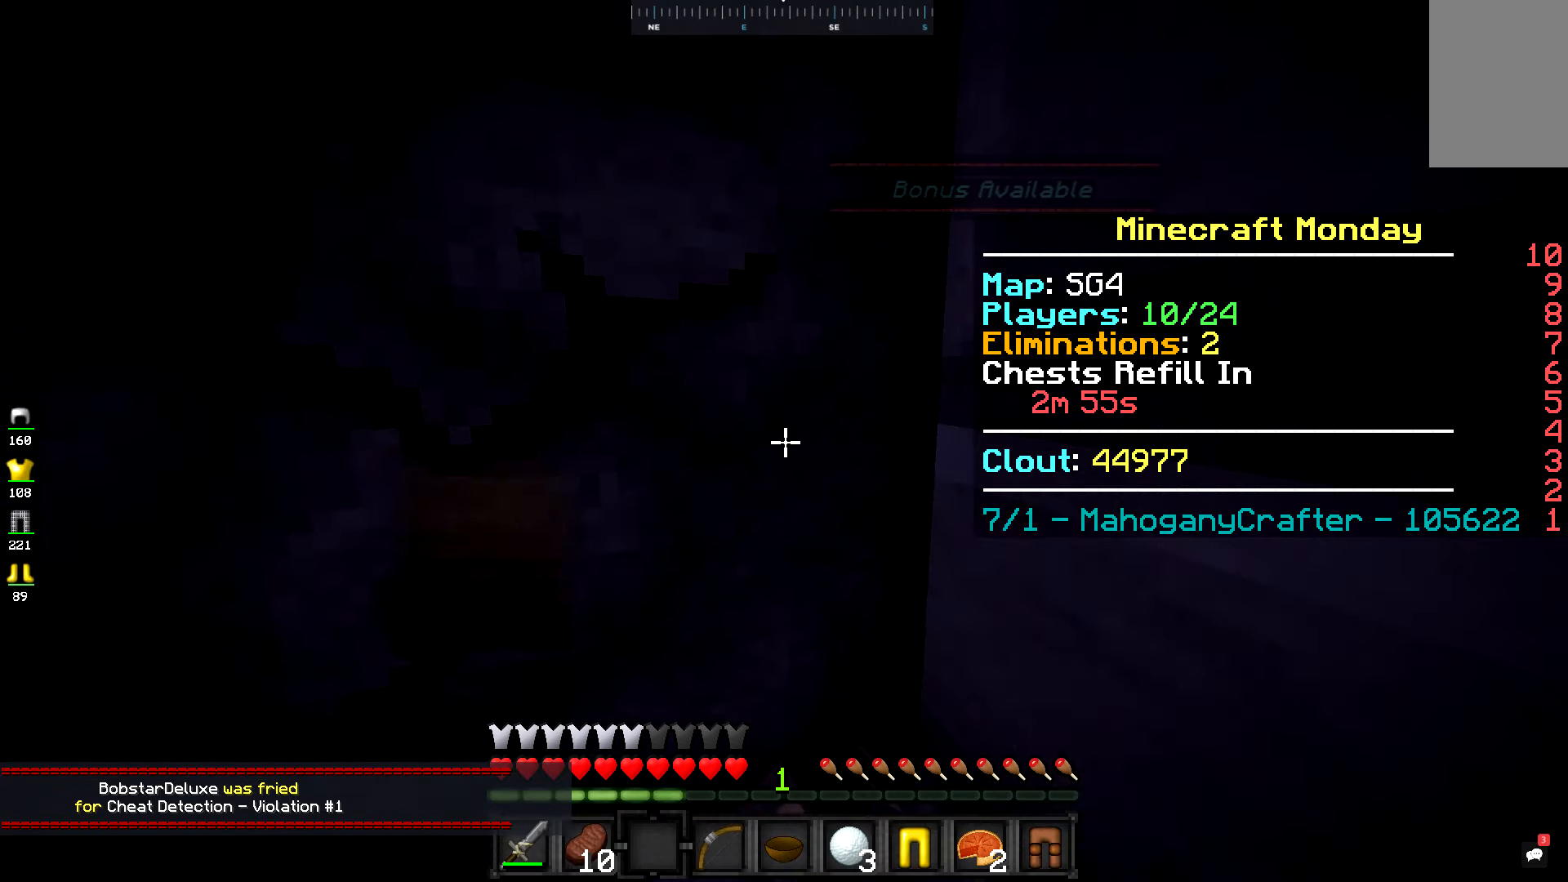
{"keys": ["a", "w"], "mouse": [], "events": [[433, "a", "down"]]}
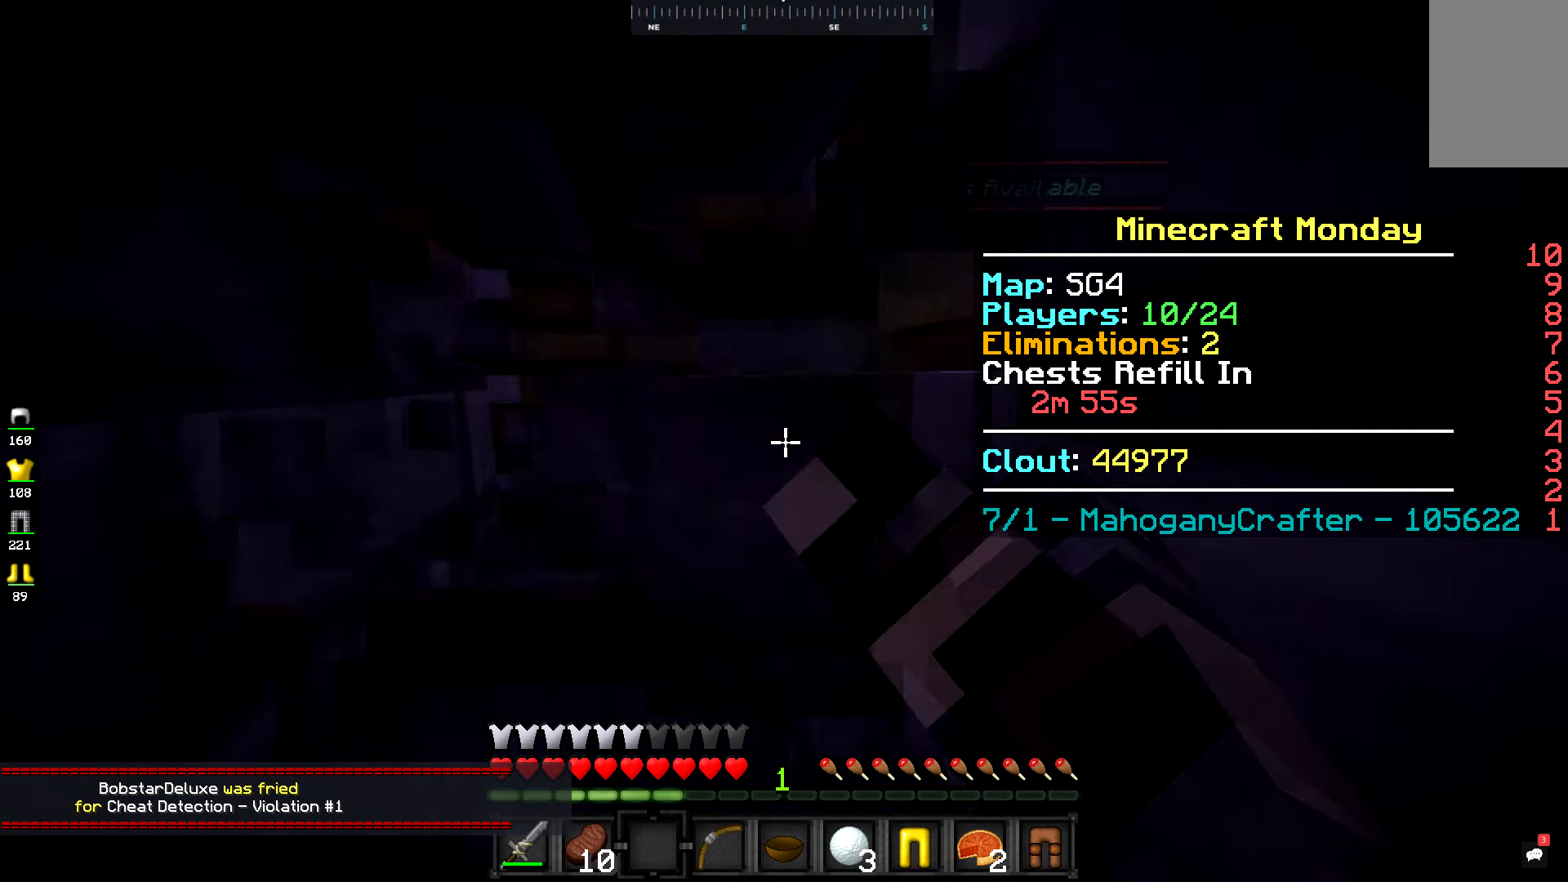
{"keys": ["a"], "mouse": [], "events": [[501, "w", "up"]]}
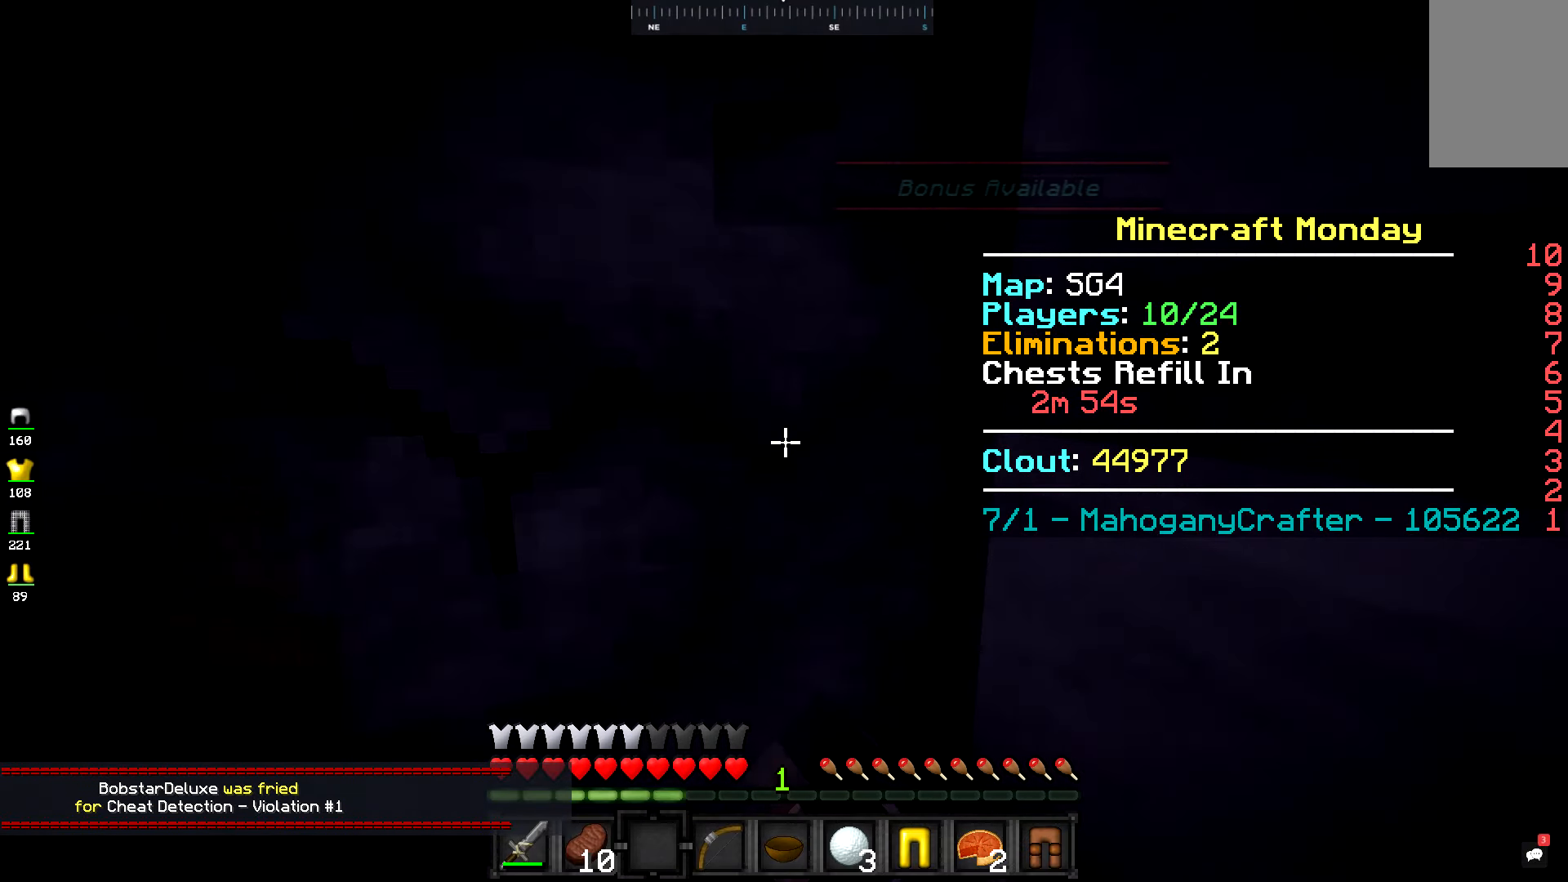
{"keys": ["s"], "mouse": [], "events": [[233, "s", "down"], [350, "a", "up"]]}
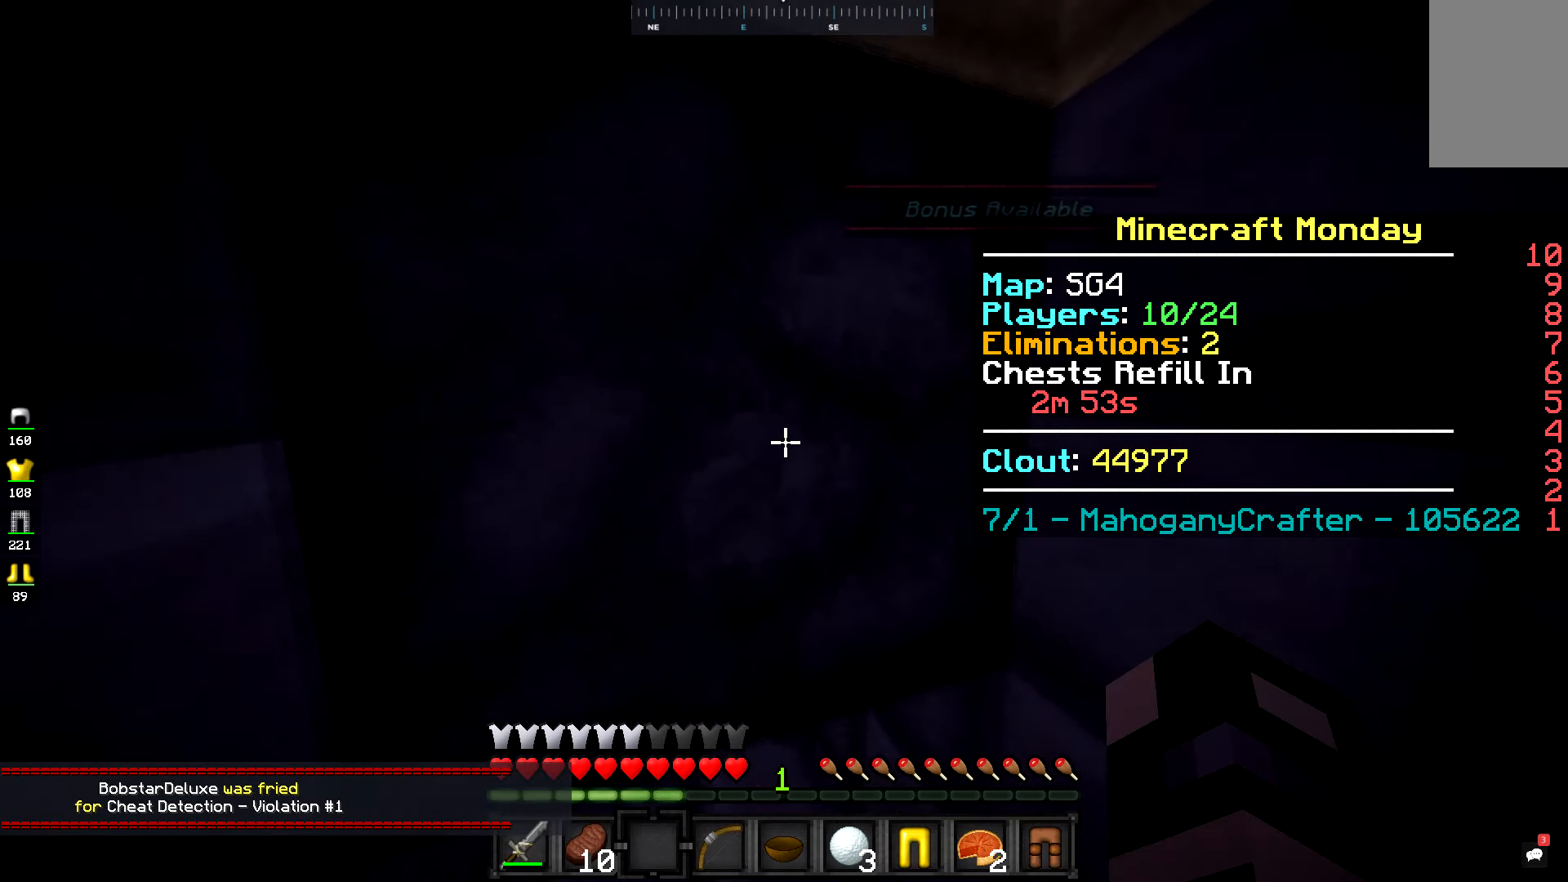
{"keys": ["s"], "mouse": [], "events": []}
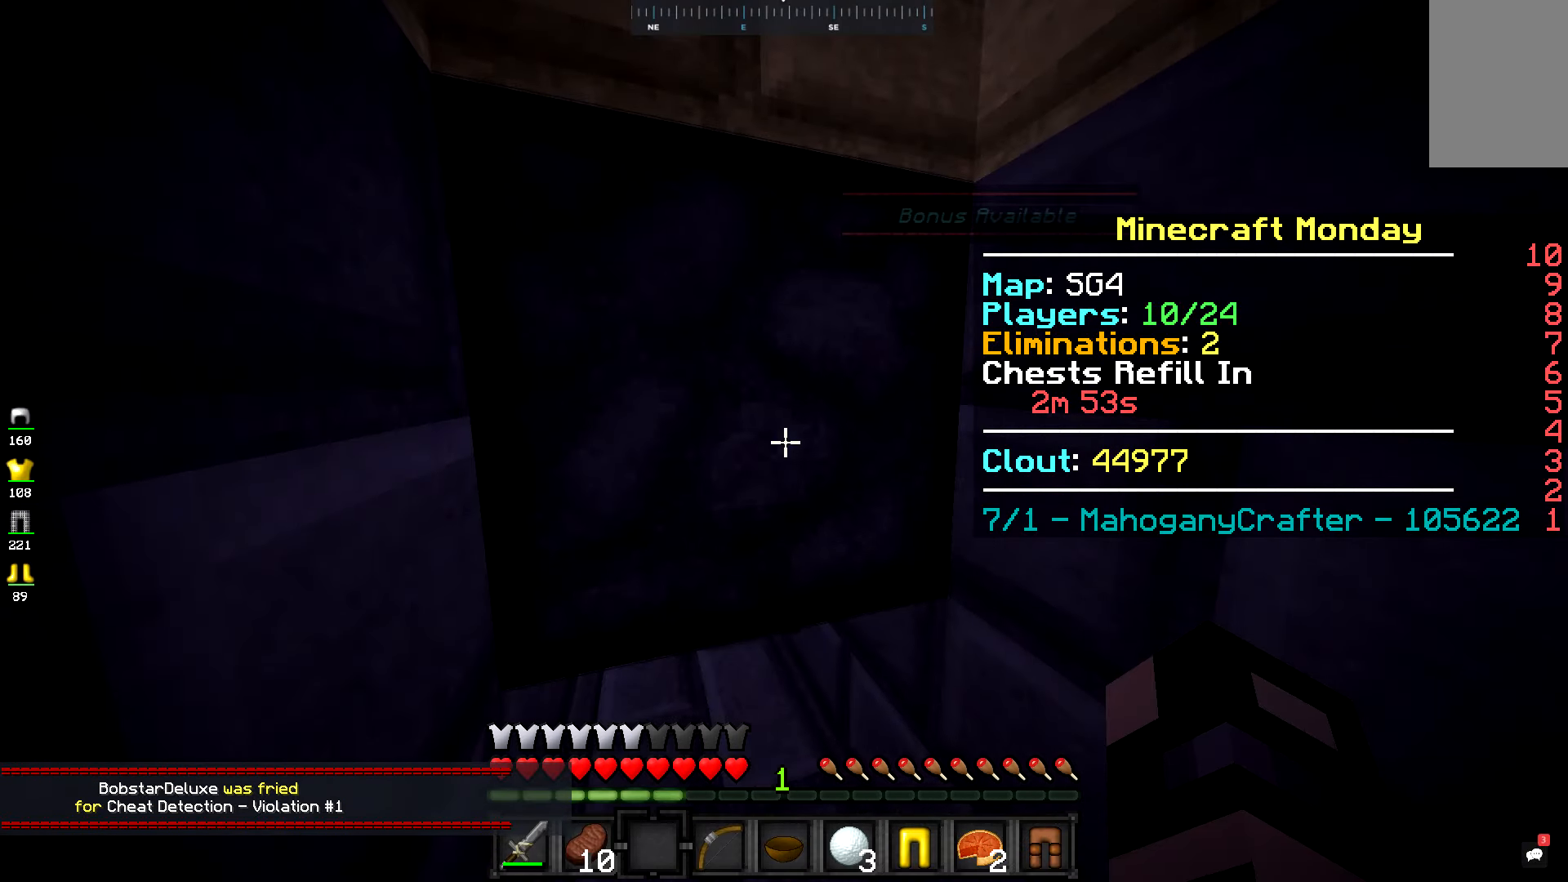
{"keys": ["s"], "mouse": [], "events": []}
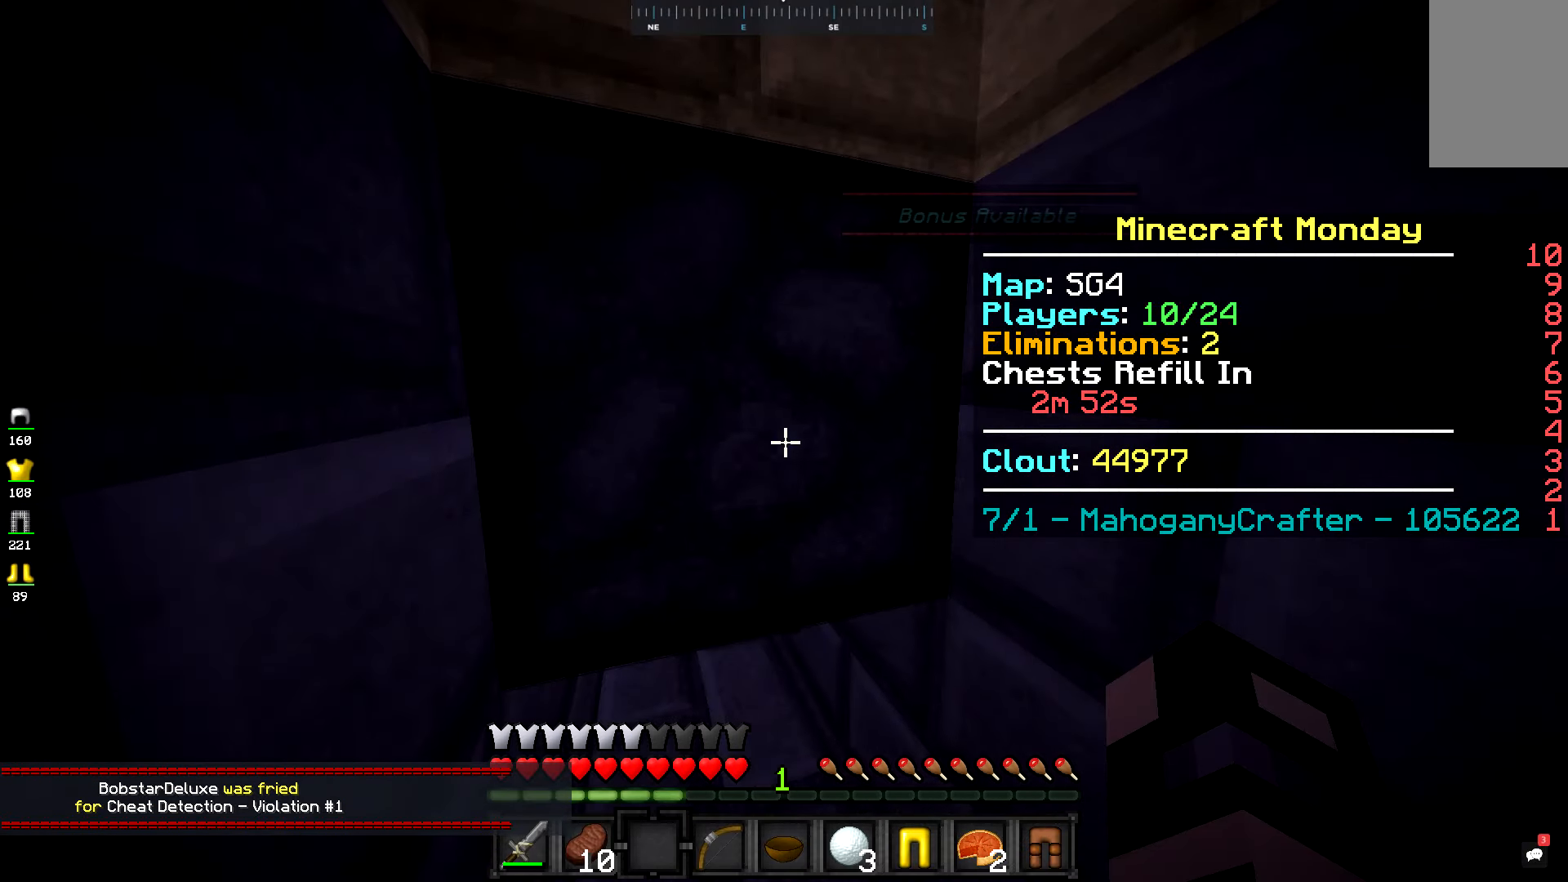
{"keys": ["s"], "mouse": [], "events": []}